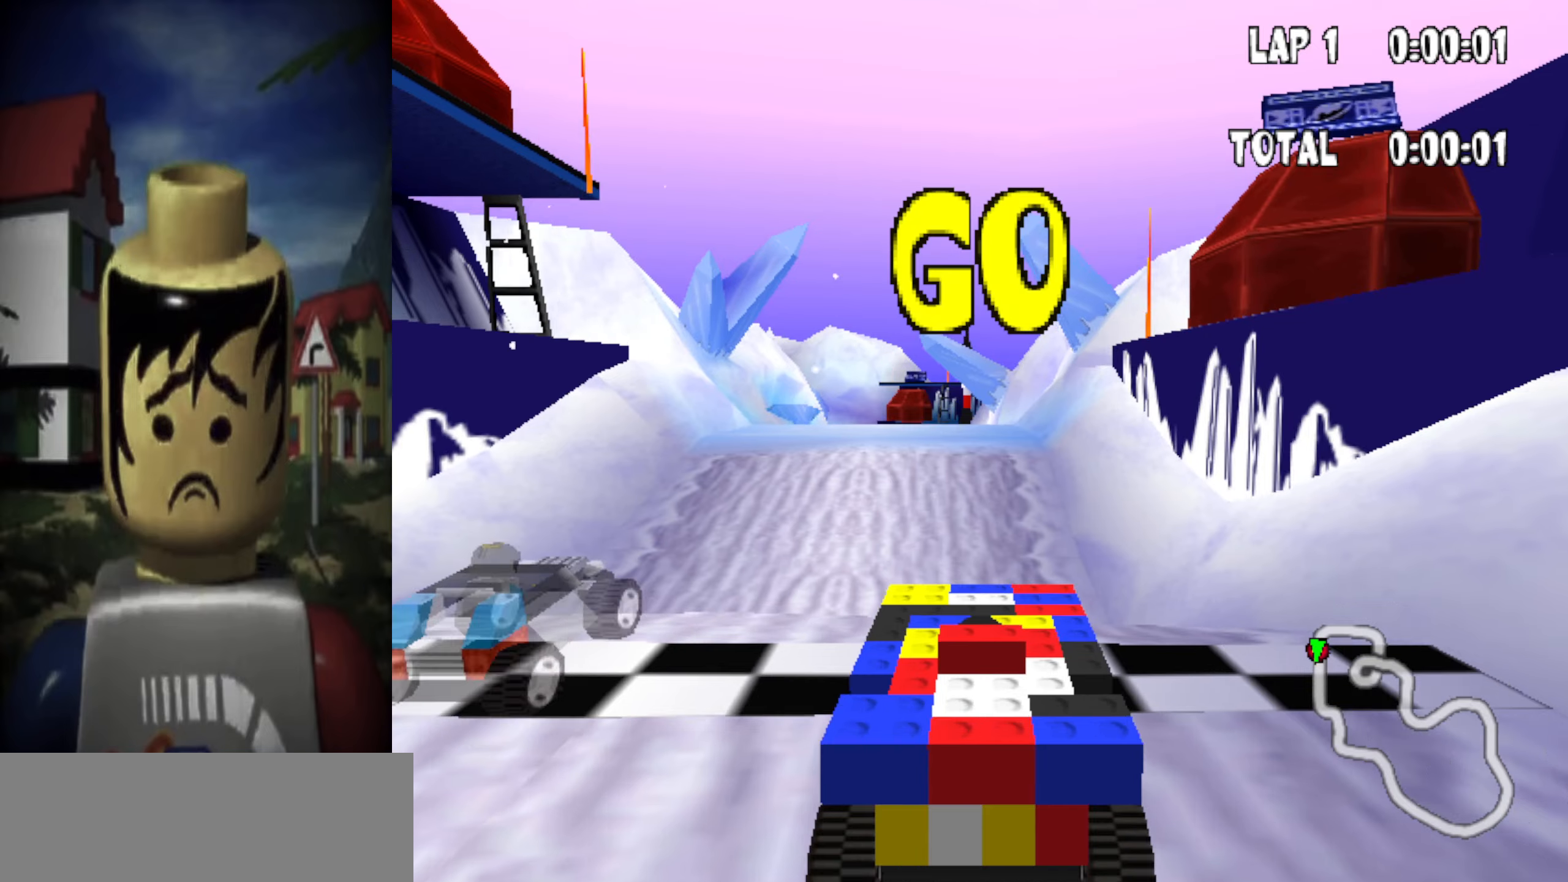
Gameplay with keyboard; each line is a JSON object with the keys held at the frame after it. "events" lists presses ("down") and releases ("up") of "backwards", "camera", "down", "escape", "item", "left", "map", "powerslide", "return", "right", "skip" and "up" between this image and that frame as [ms after this image, input, new state], when the widget could be followed in between. No other keys are recorded. Mouse input is not recorded. Key names are as the overlay labels them; some are game actions (e.g. jump) rather than physical keys.
{"keys": ["right", "up"], "events": [[16, "left", "down"], [16, "up", "down"], [433, "right", "down"], [483, "left", "up"]]}
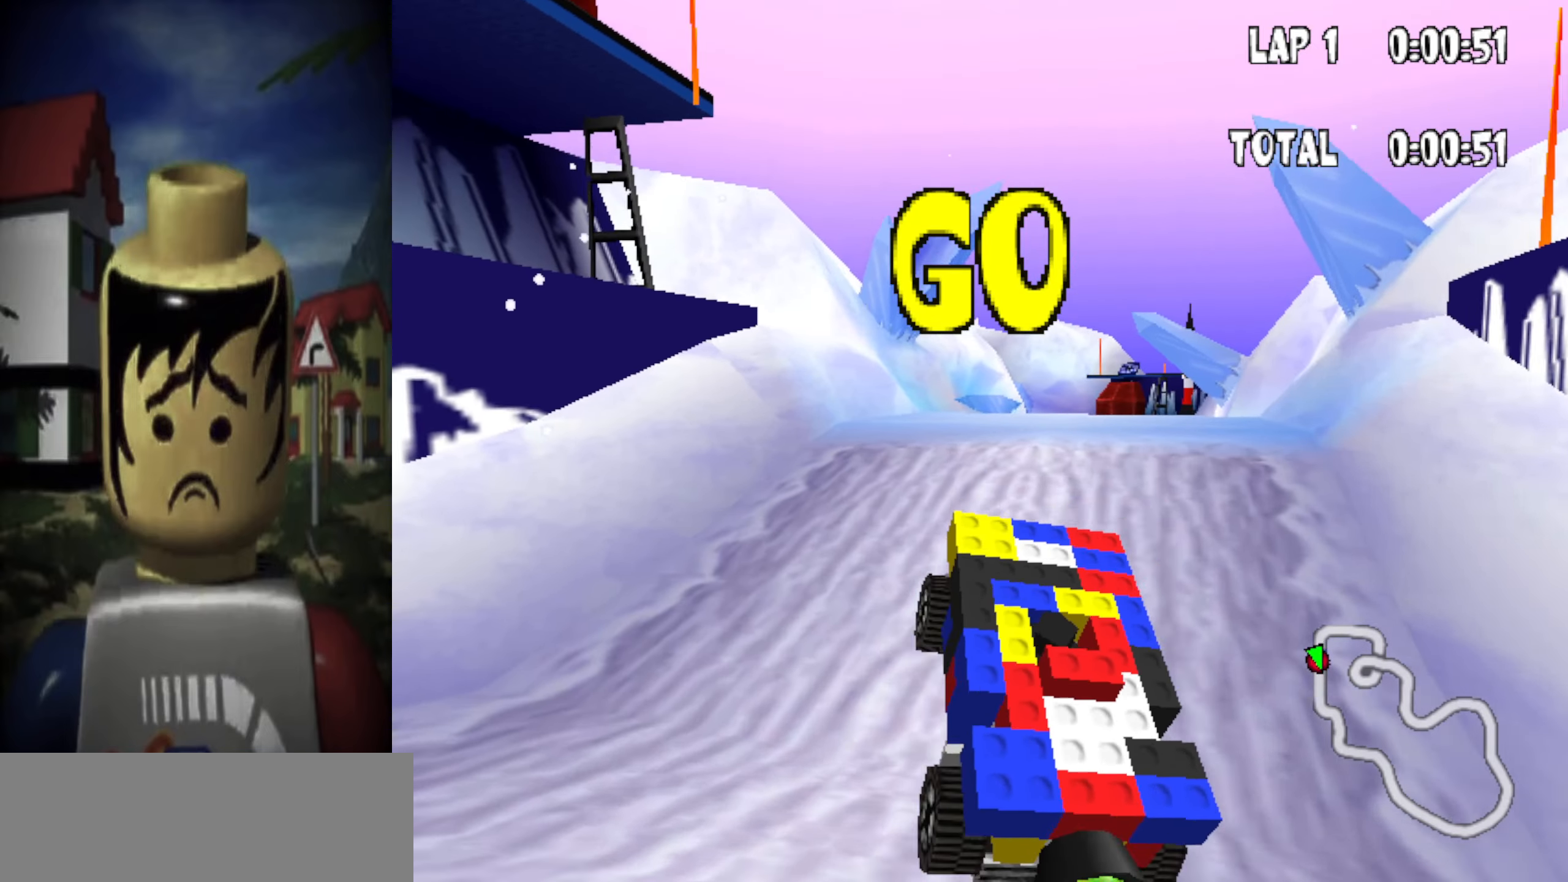
{"keys": ["left", "up"], "events": [[400, "left", "down"], [500, "right", "up"]]}
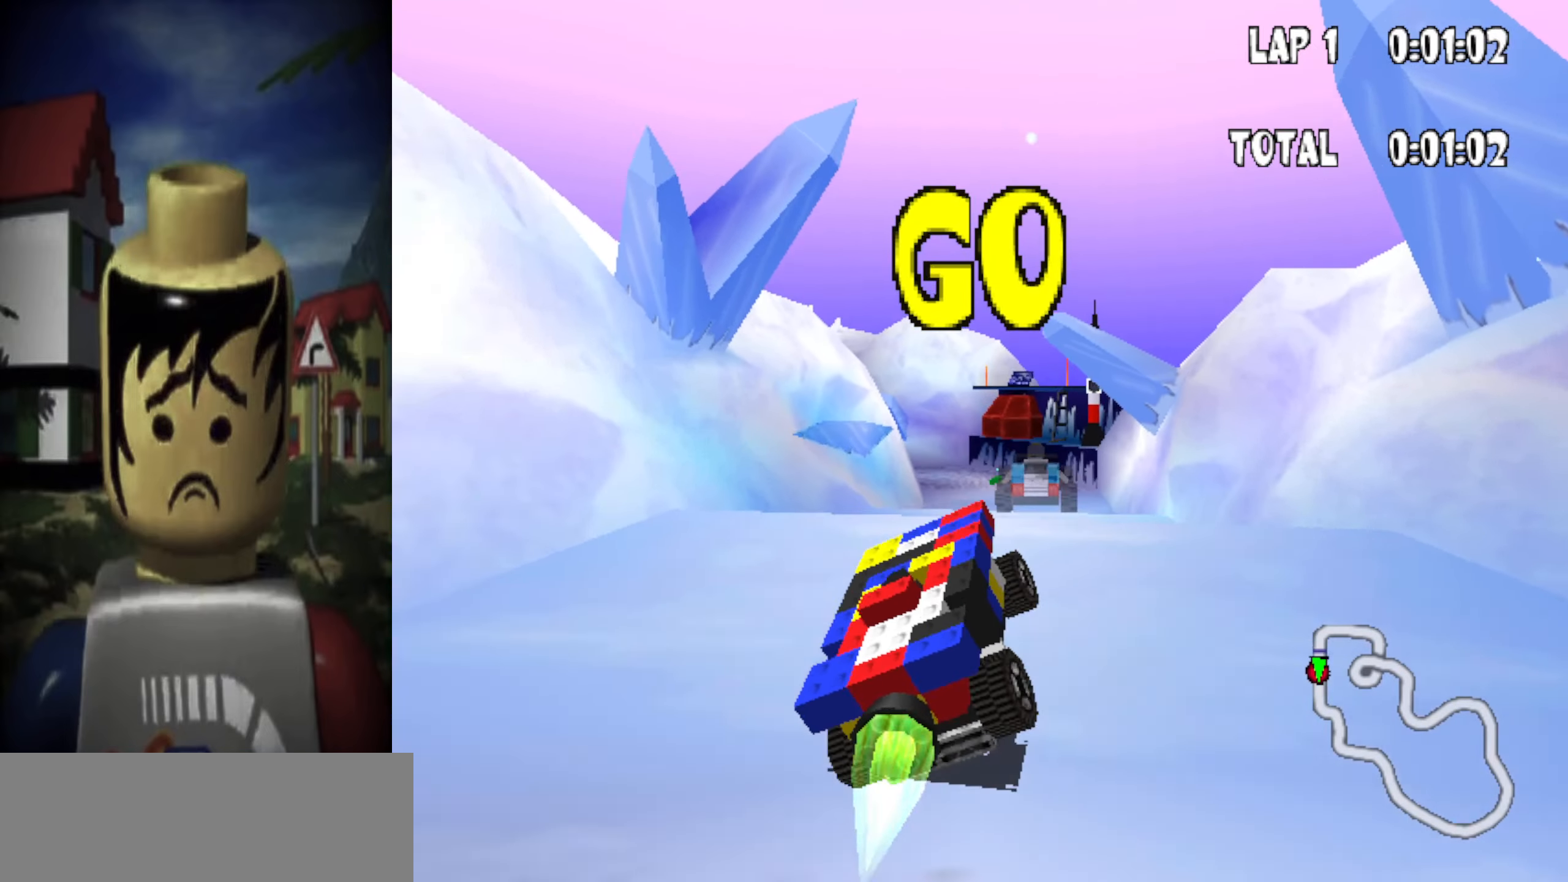
{"keys": ["left", "up"], "events": [[283, "left", "up"], [333, "left", "down"]]}
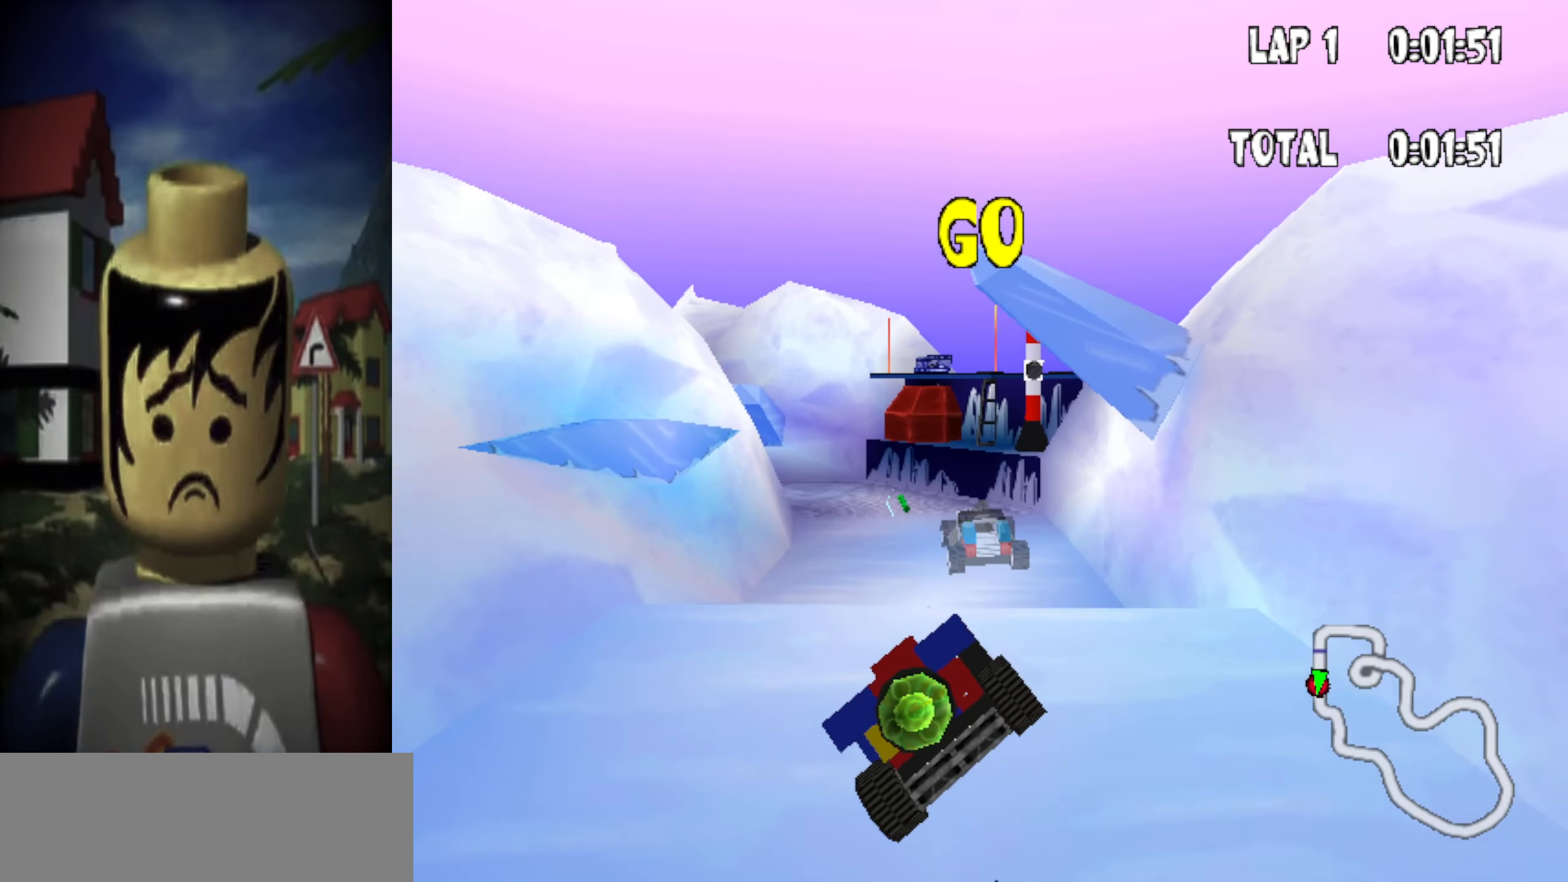
{"keys": ["up"], "events": [[150, "left", "up"]]}
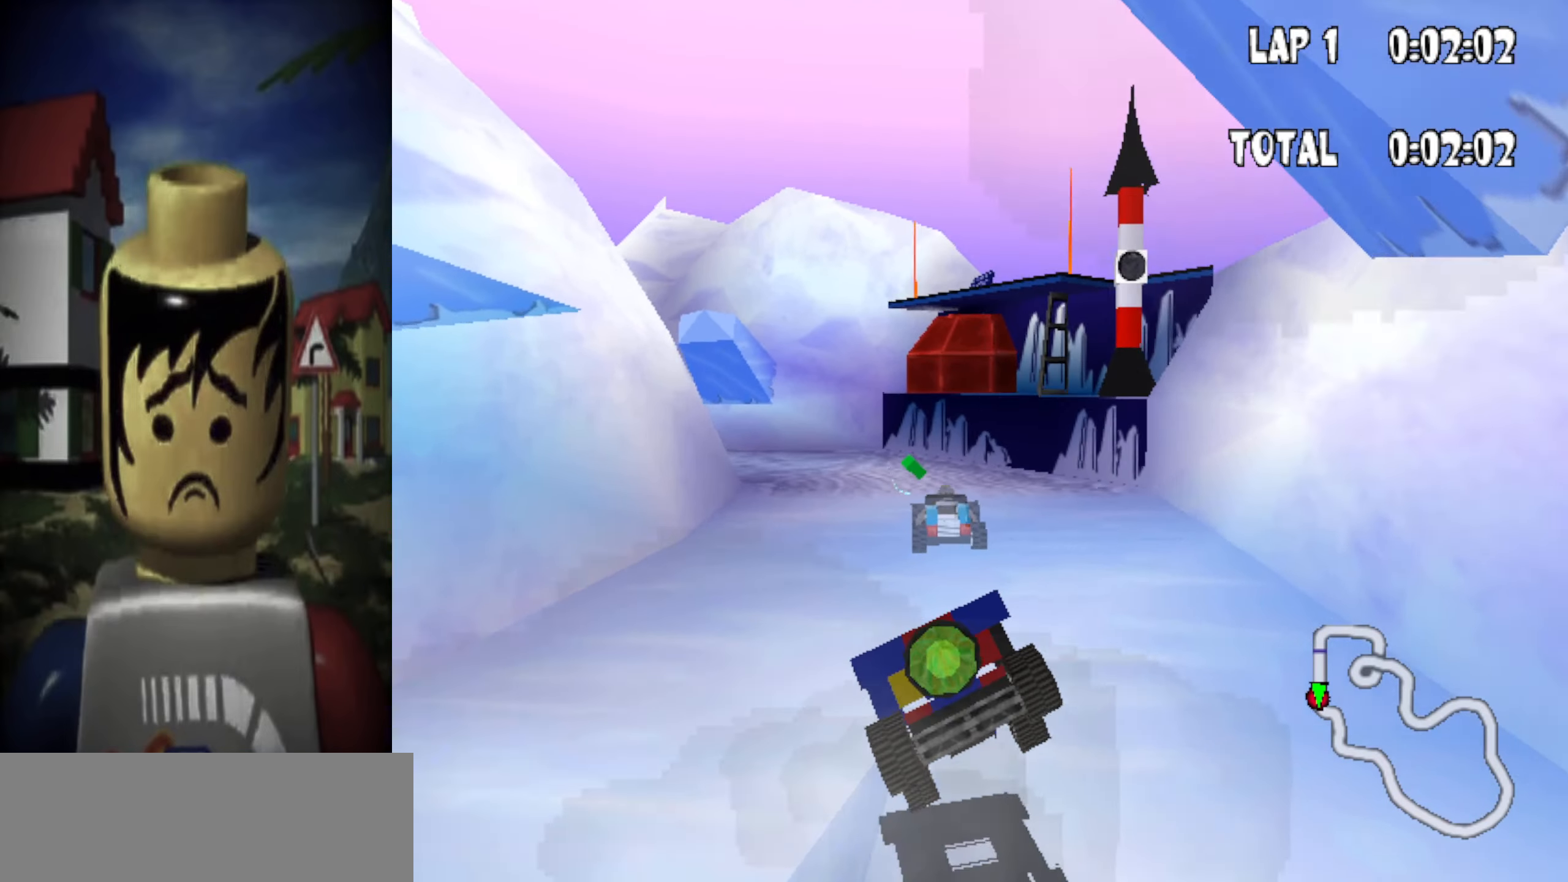
{"keys": ["down", "left", "powerslide", "up"], "events": [[116, "left", "down"], [216, "down", "down"], [266, "left", "up"], [366, "left", "down"], [500, "powerslide", "down"]]}
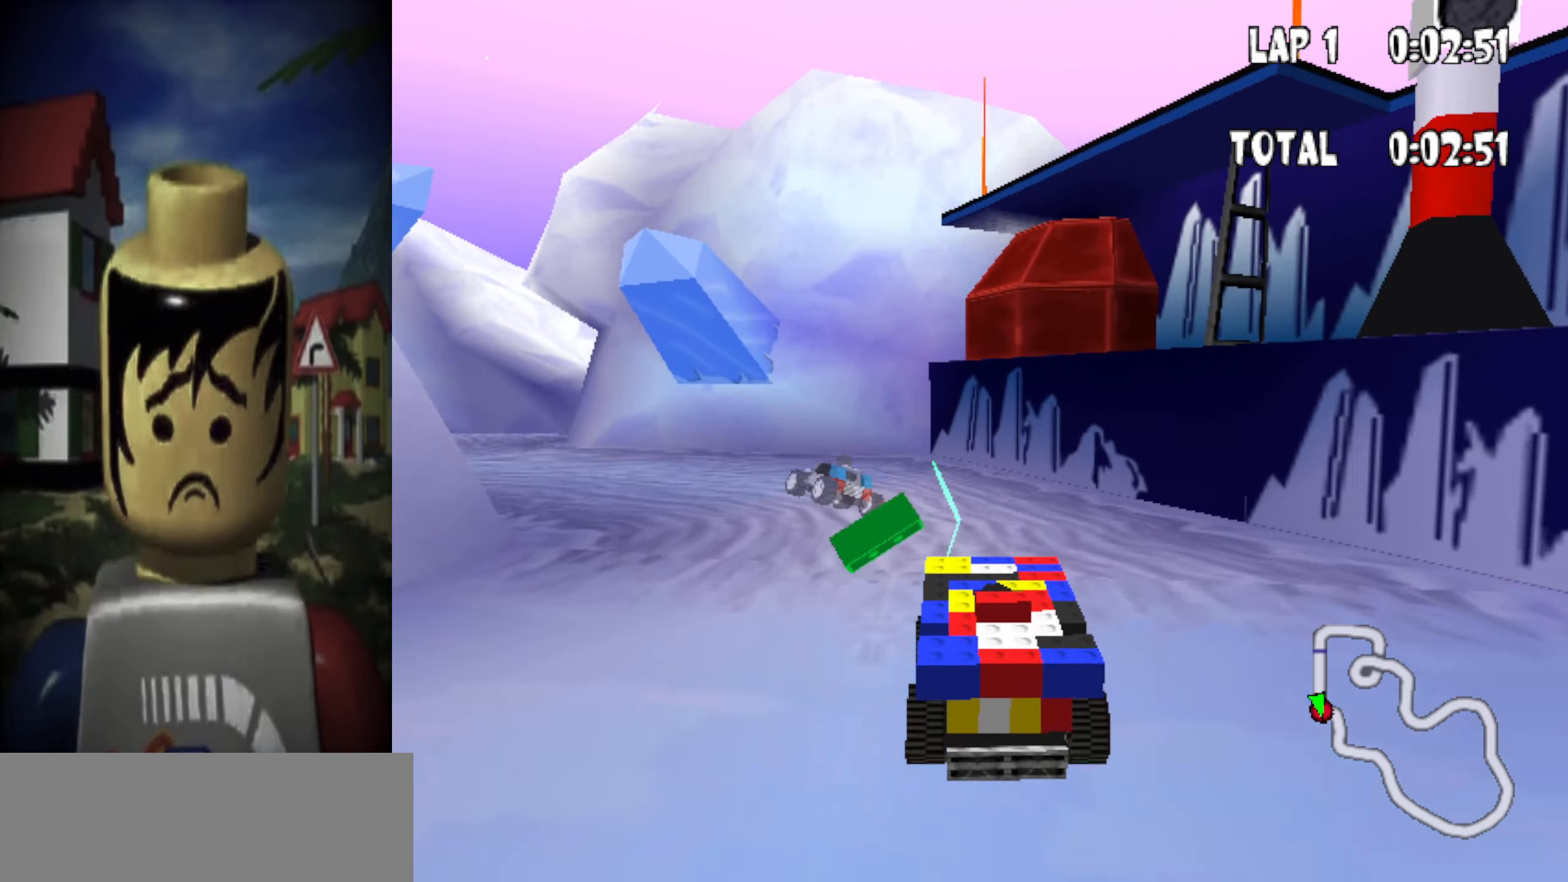
{"keys": ["down", "left", "up"], "events": [[183, "powerslide", "up"], [233, "left", "up"], [466, "left", "down"]]}
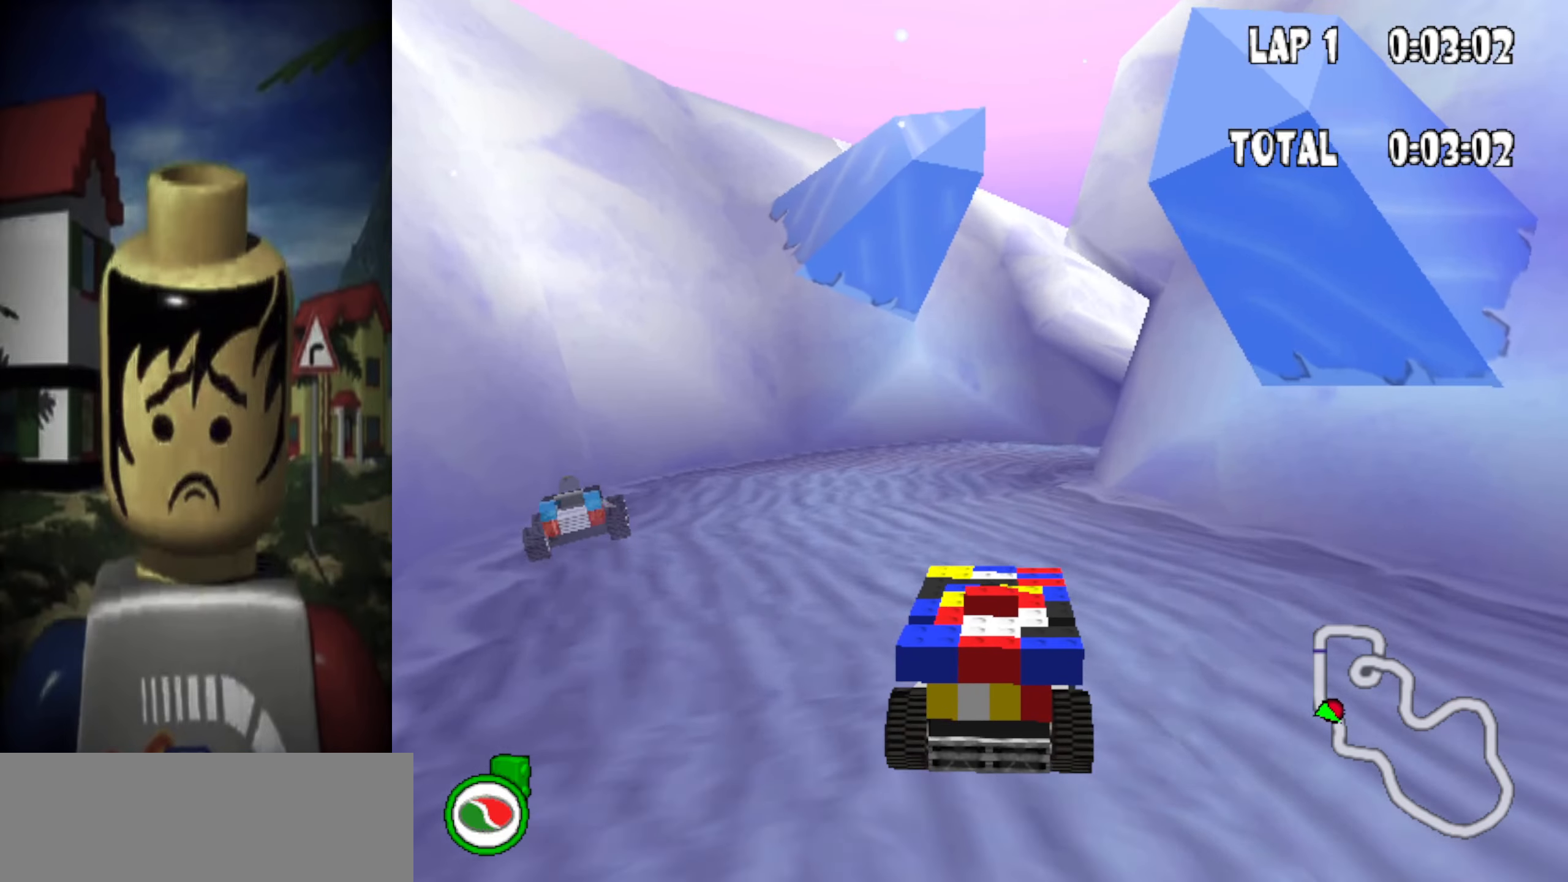
{"keys": ["down", "up"], "events": [[100, "left", "up"]]}
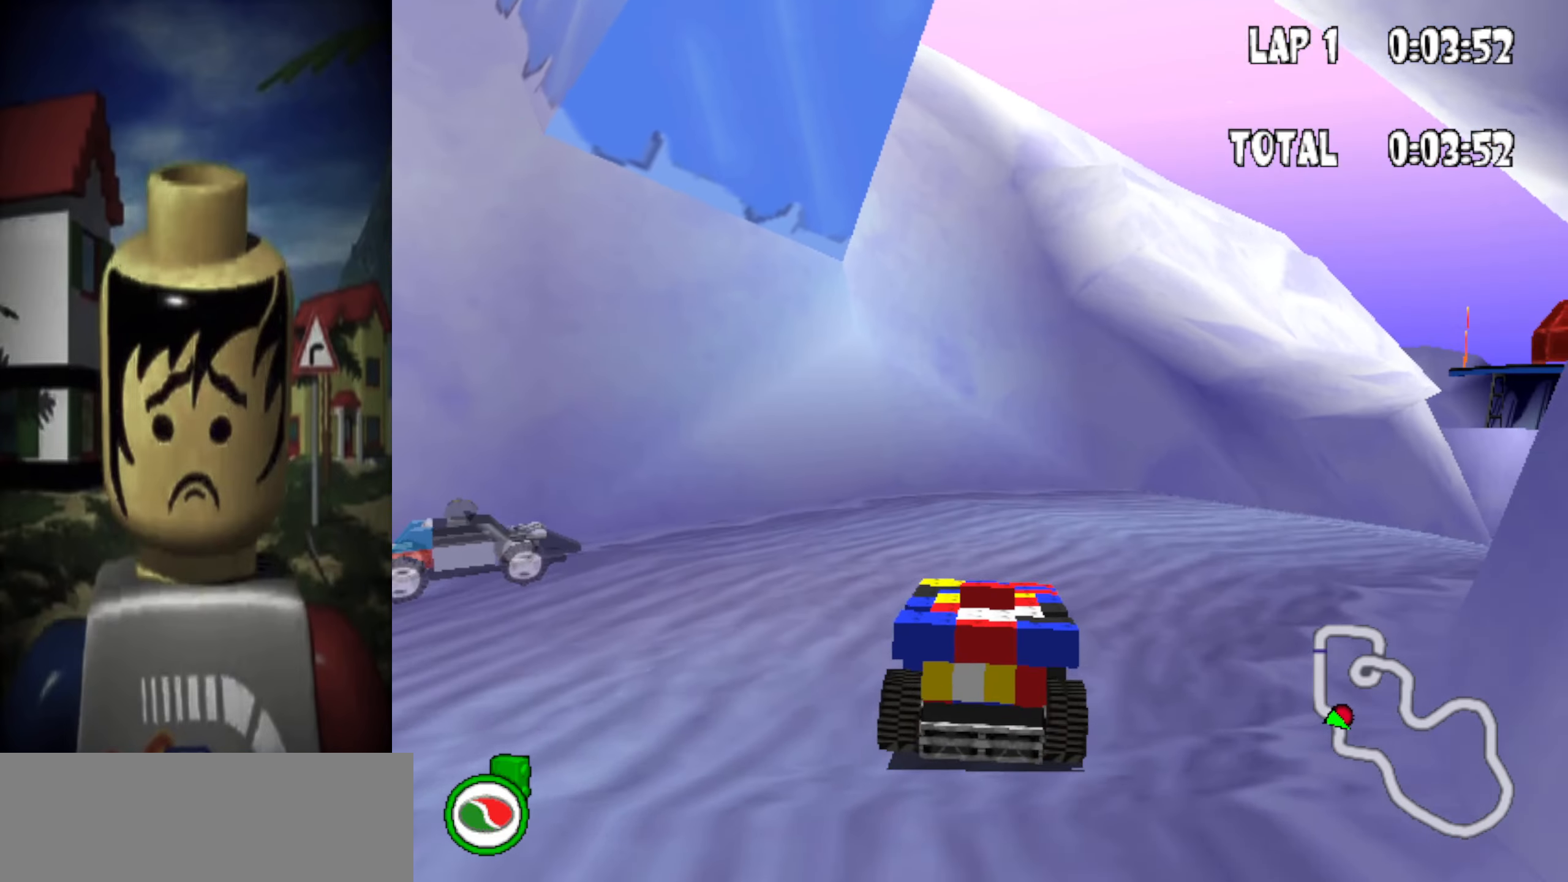
{"keys": ["down", "powerslide", "right", "up"], "events": [[83, "right", "down"], [166, "powerslide", "down"]]}
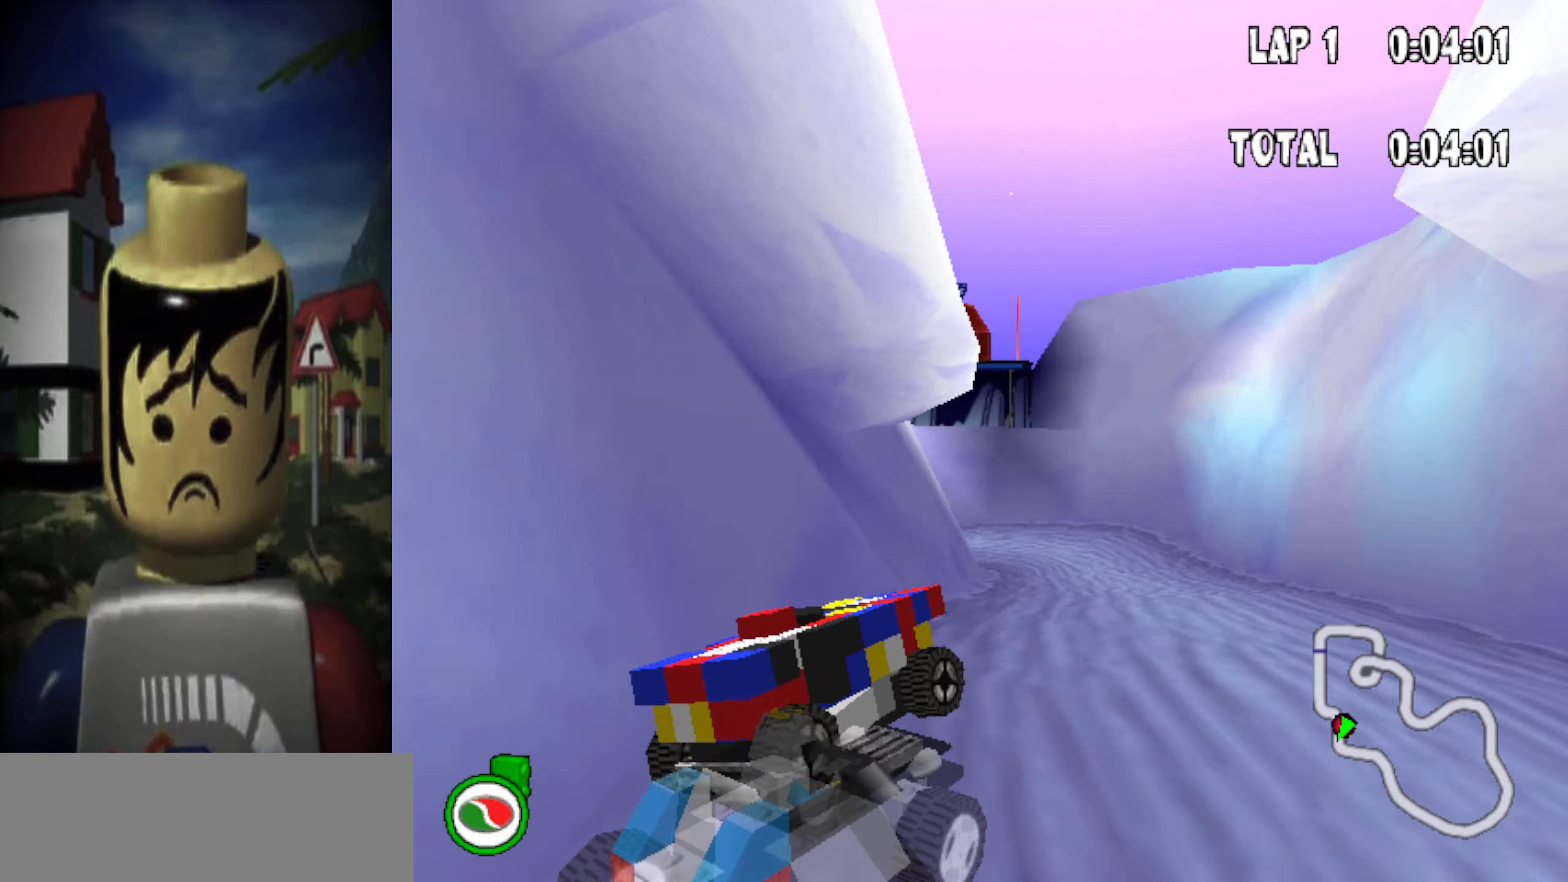
{"keys": ["down", "powerslide", "right", "up"], "events": []}
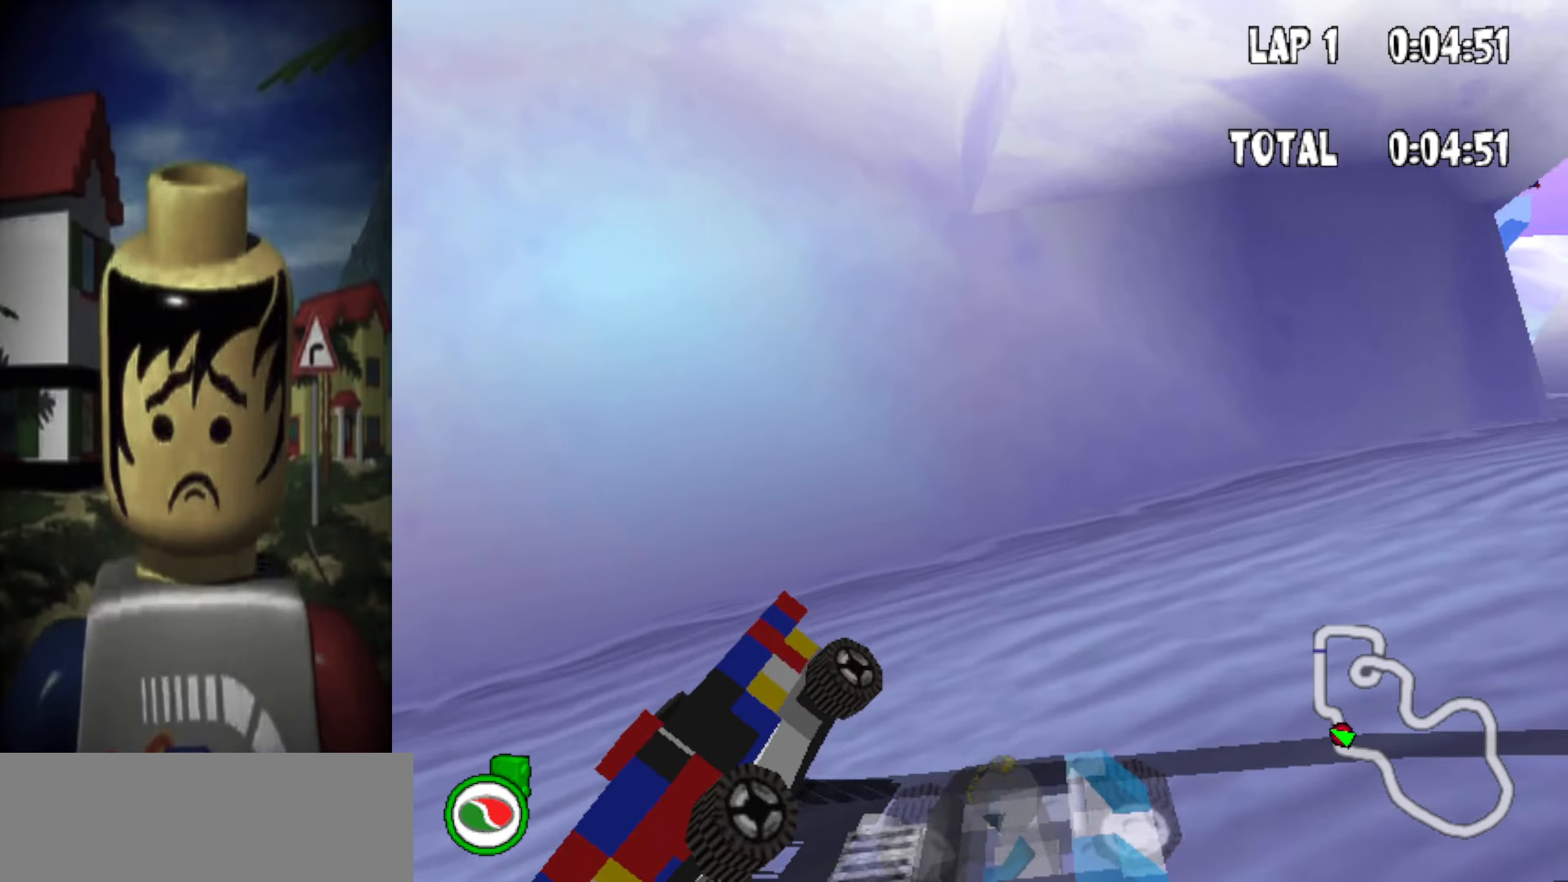
{"keys": ["right", "up"], "events": [[67, "down", "up"], [150, "item", "down"], [150, "powerslide", "up"], [350, "item", "up"]]}
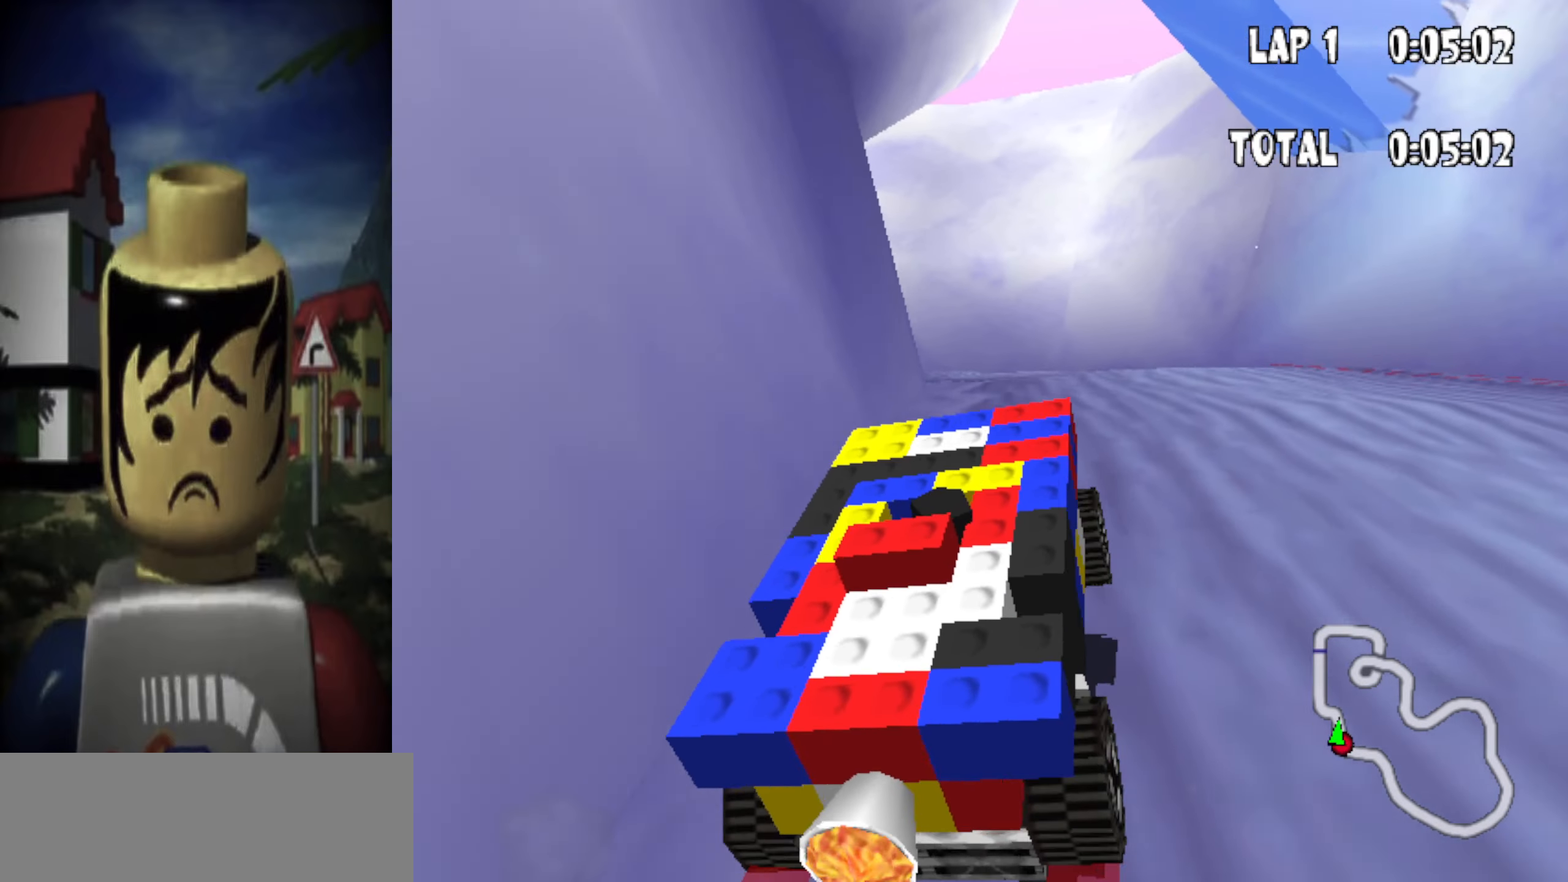
{"keys": ["down", "left", "powerslide", "up"], "events": [[33, "down", "down"], [33, "right", "up"], [117, "left", "down"], [400, "powerslide", "down"]]}
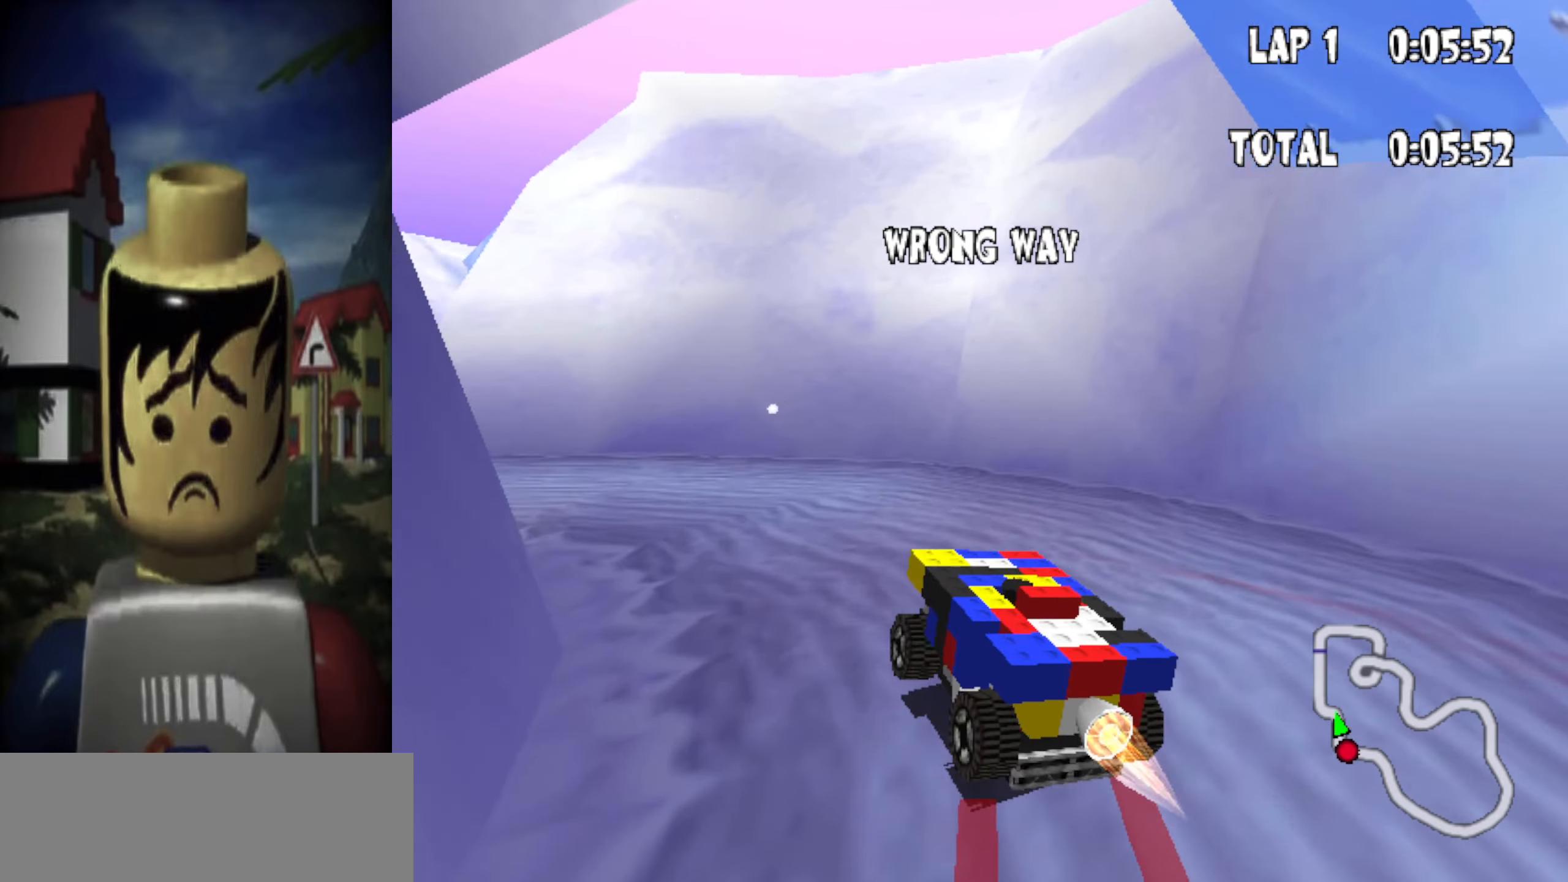
{"keys": ["down", "up"], "events": [[183, "left", "up"], [183, "powerslide", "up"]]}
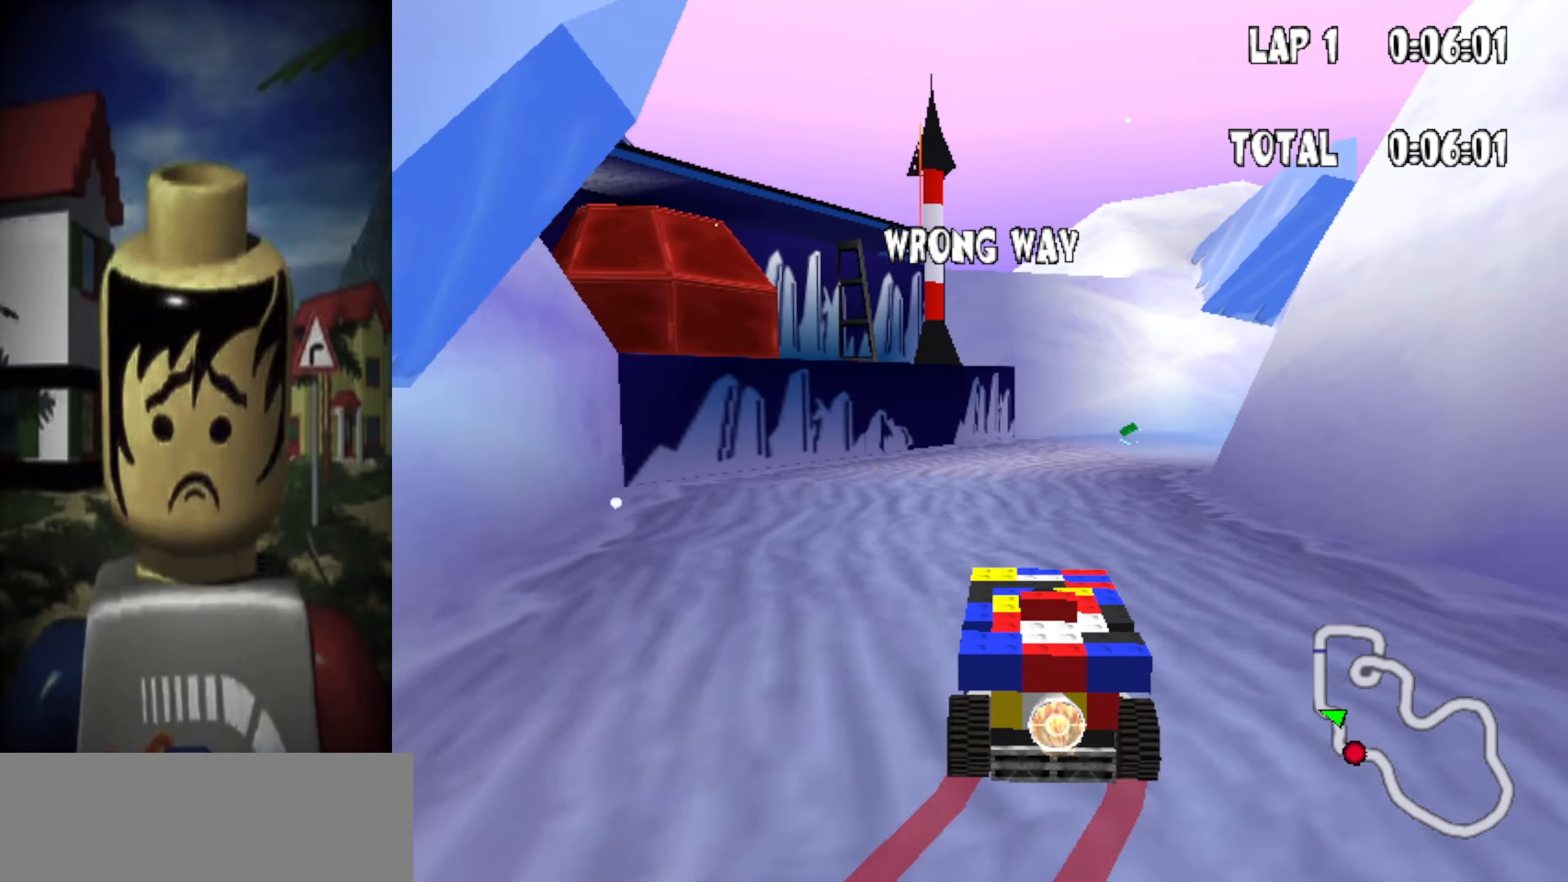
{"keys": ["down", "powerslide", "right", "up"], "events": [[67, "right", "down"], [200, "right", "up"], [300, "right", "down"], [433, "powerslide", "down"]]}
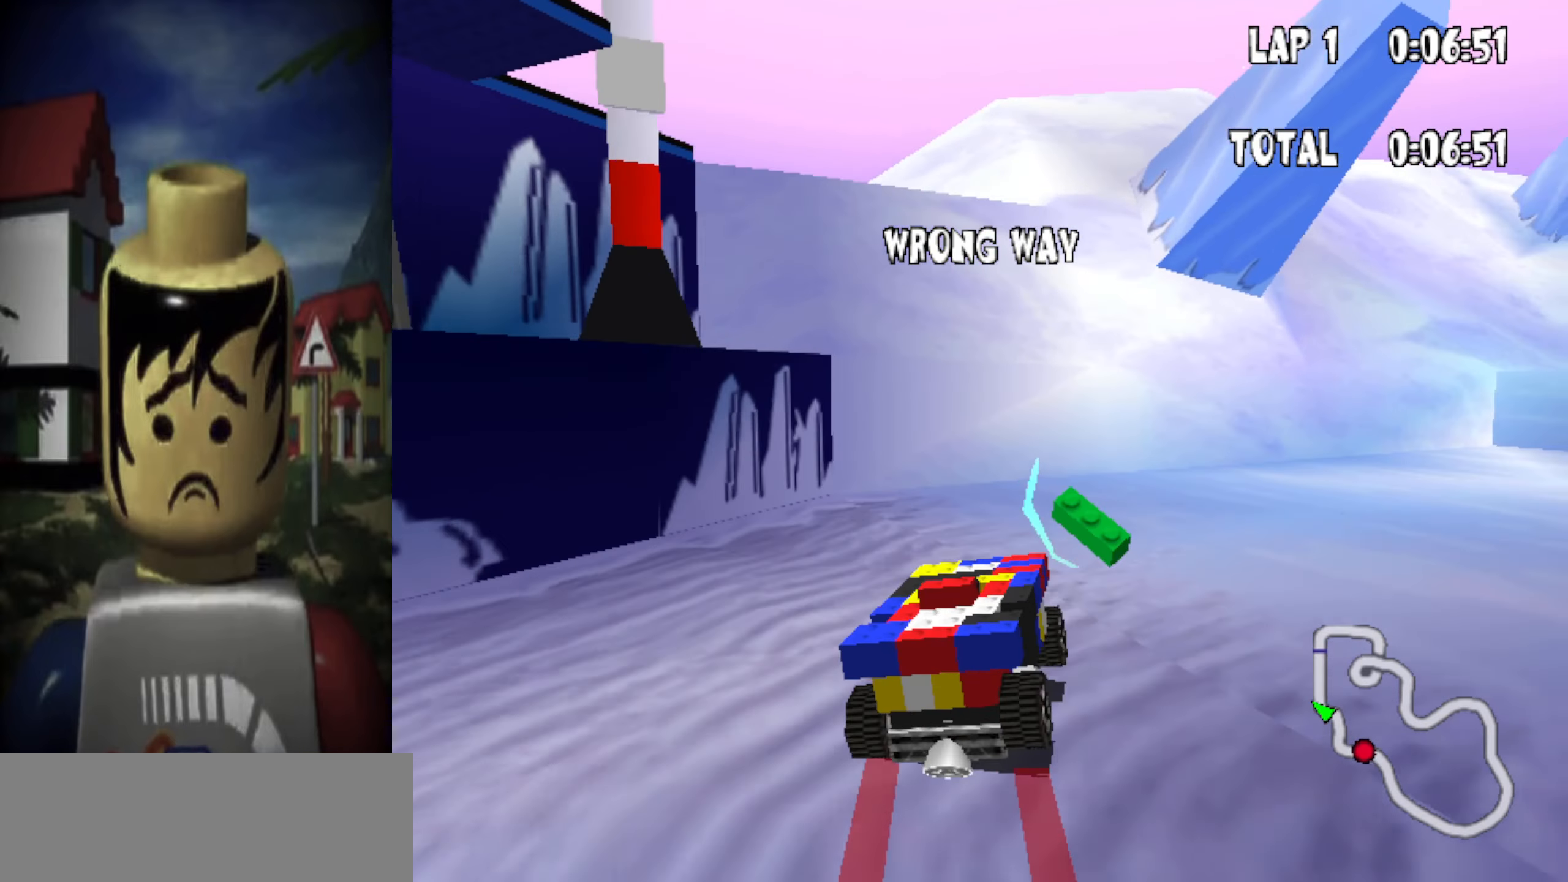
{"keys": ["down", "up"], "events": [[217, "powerslide", "up"], [217, "right", "up"], [267, "left", "down"], [450, "left", "up"]]}
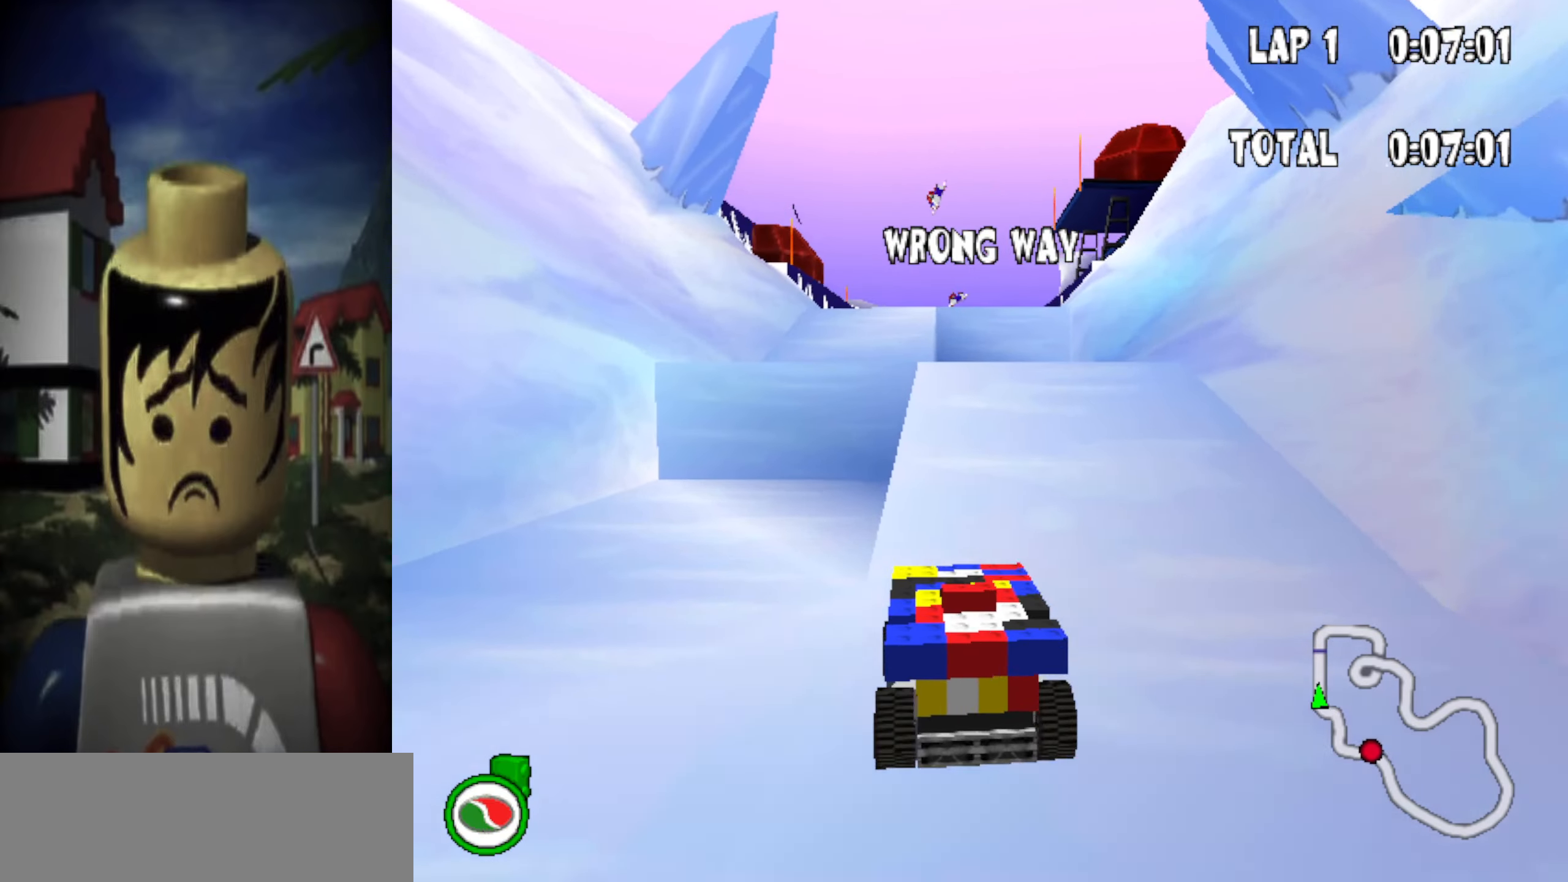
{"keys": ["down", "left", "up"], "events": [[417, "left", "down"]]}
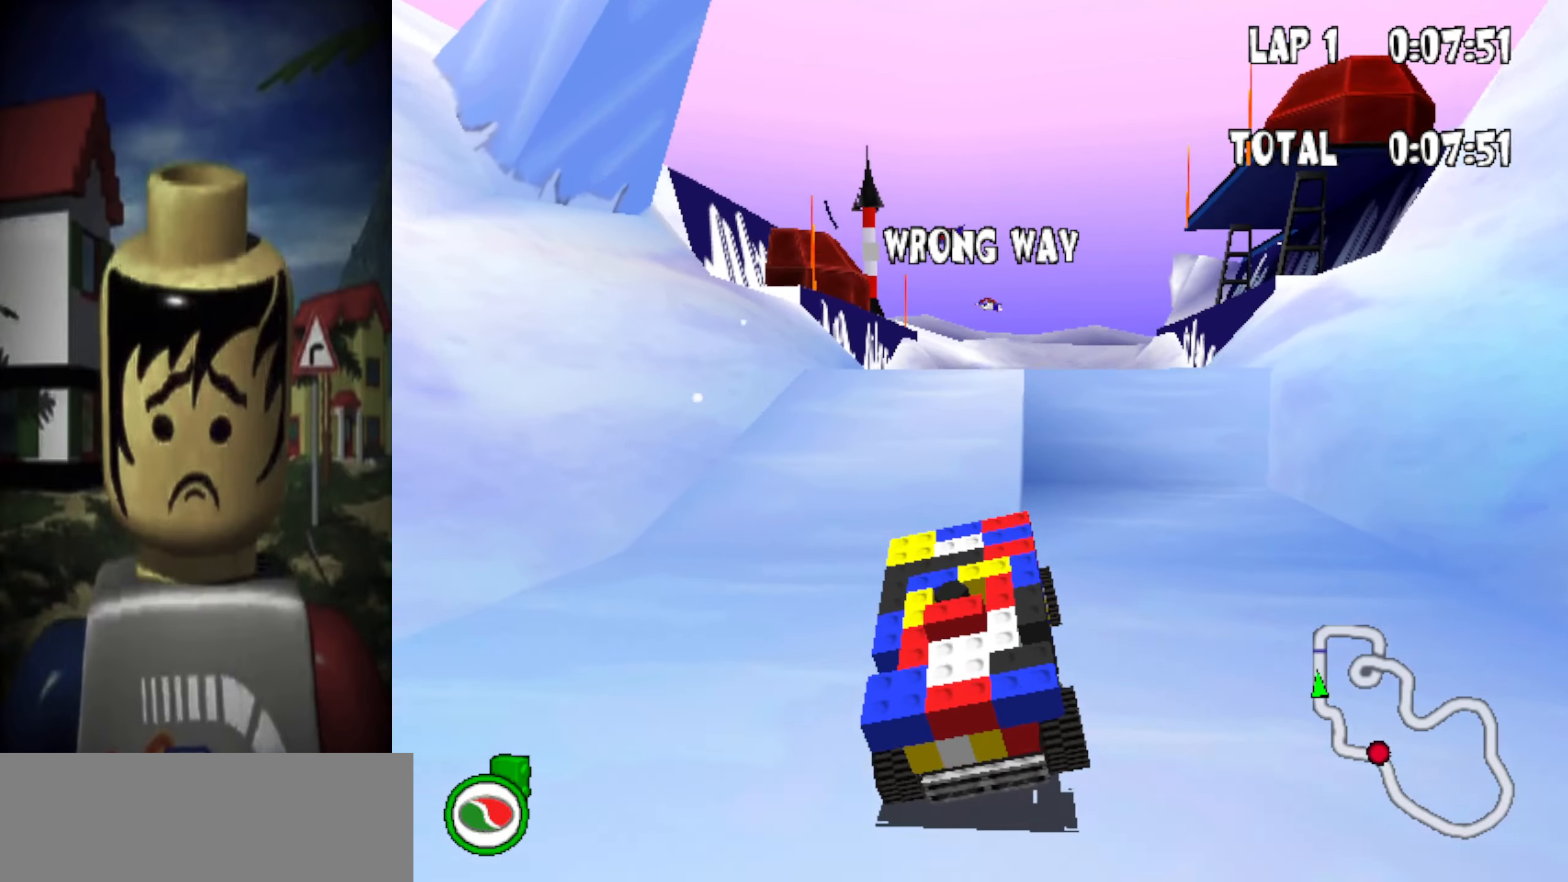
{"keys": ["down", "up"], "events": [[67, "left", "up"], [200, "right", "down"], [383, "right", "up"]]}
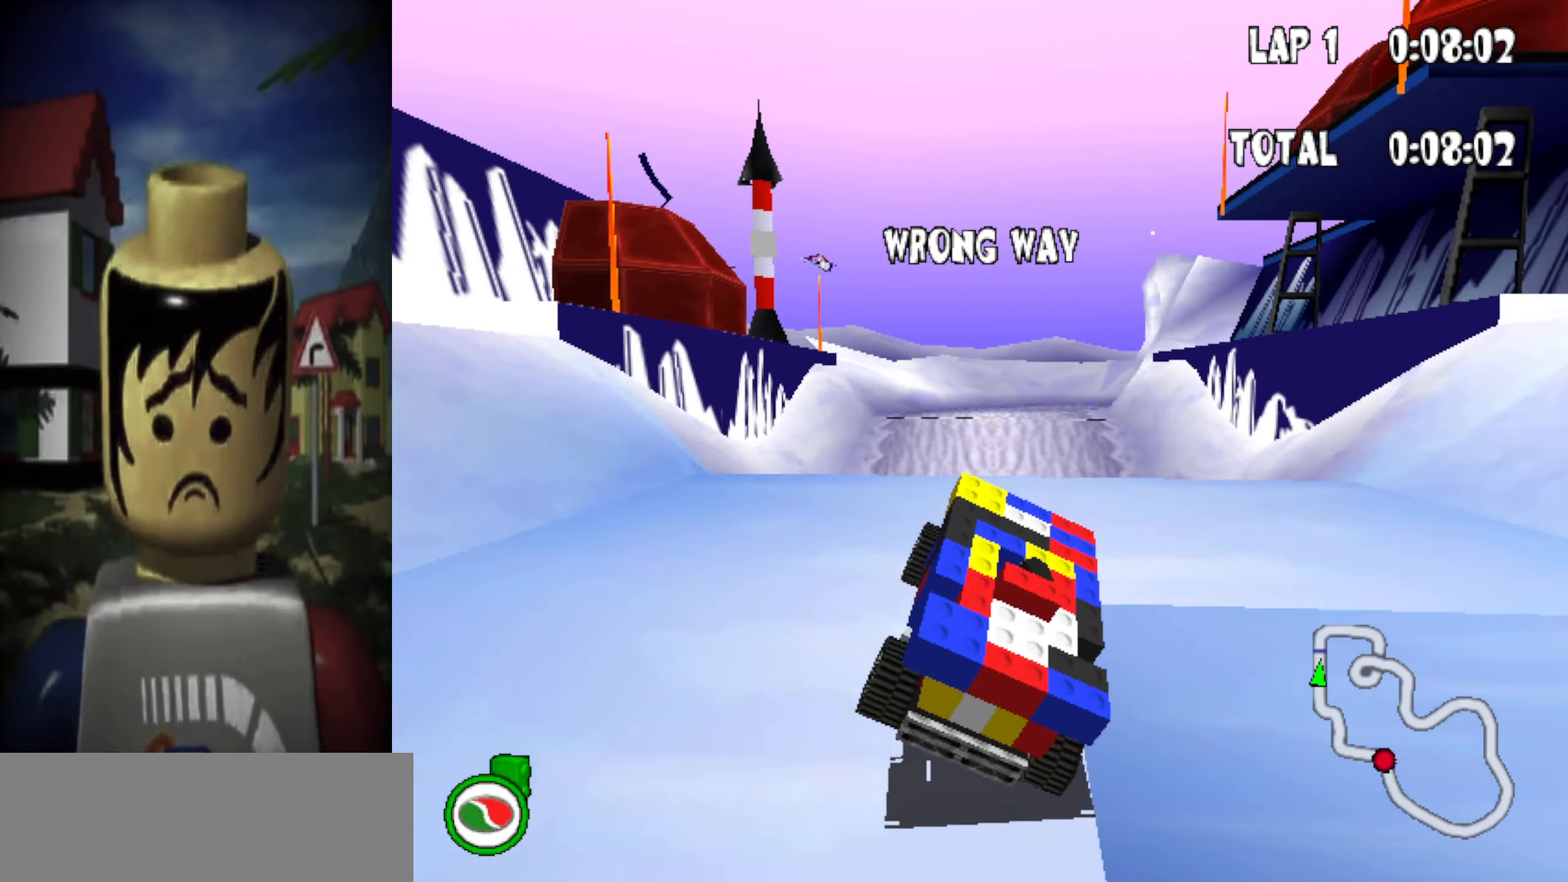
{"keys": ["left", "up"], "events": [[117, "down", "up"], [117, "right", "down"], [217, "right", "up"], [317, "left", "down"]]}
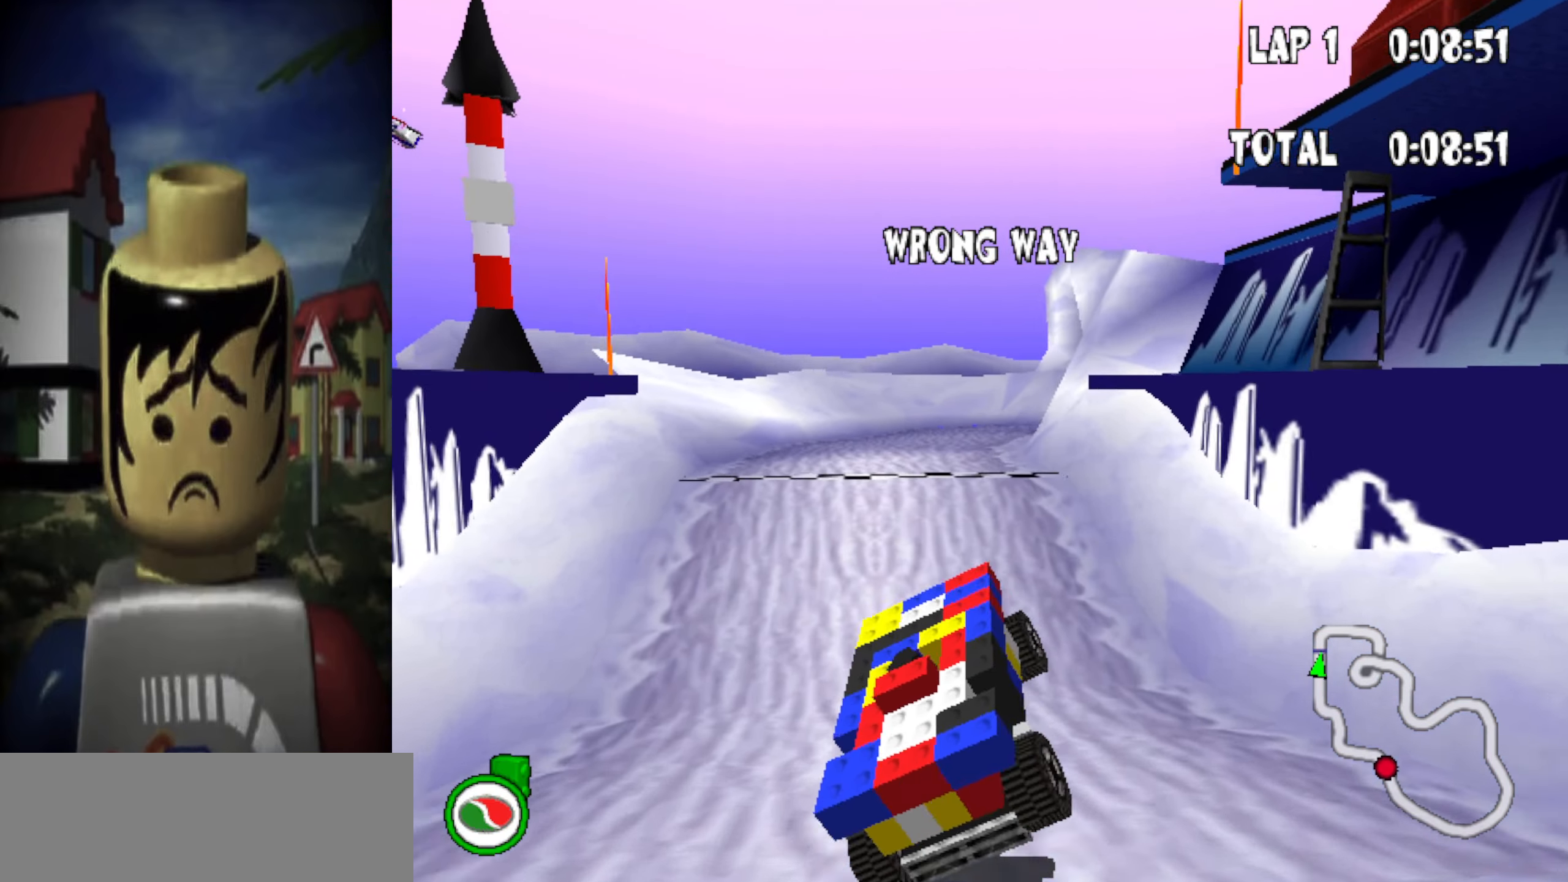
{"keys": ["up"], "events": [[83, "left", "up"]]}
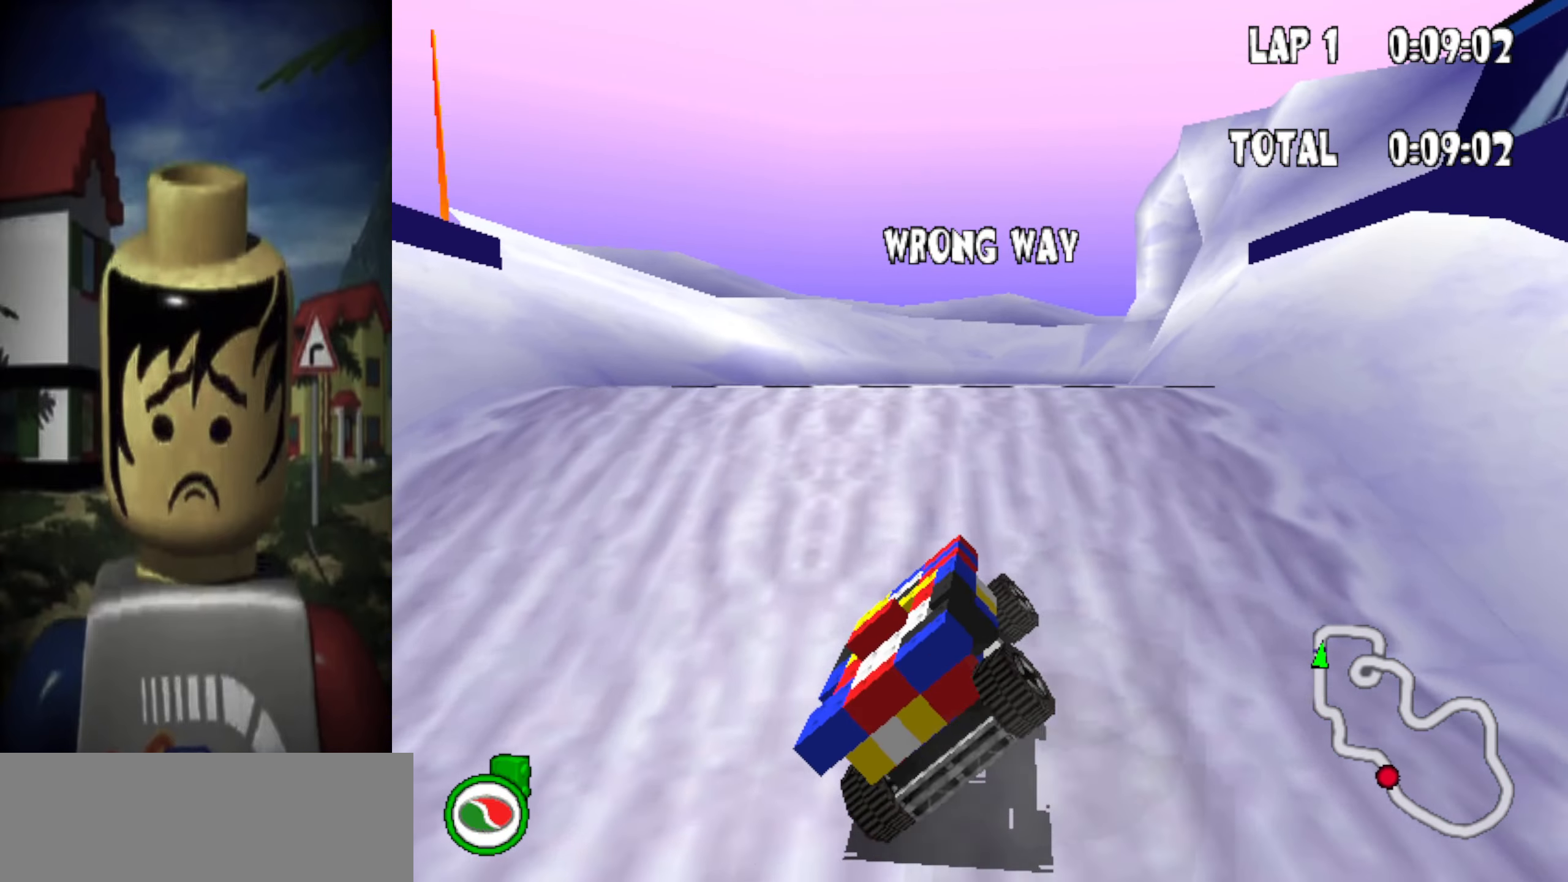
{"keys": ["up"], "events": [[150, "right", "down"], [484, "right", "up"]]}
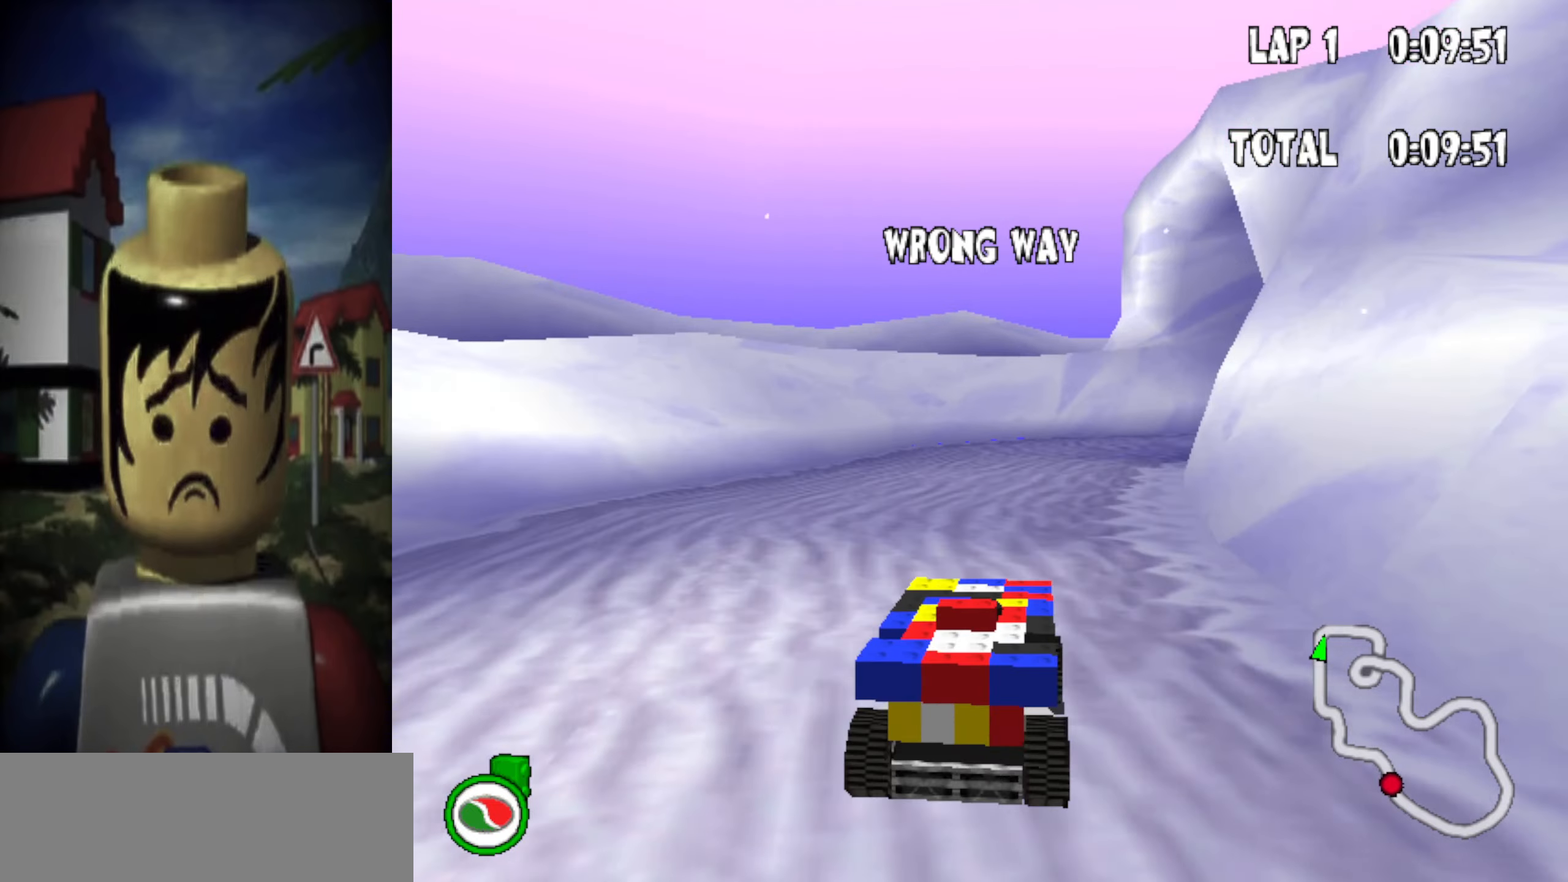
{"keys": ["powerslide", "right", "up"], "events": [[317, "right", "down"], [450, "powerslide", "down"]]}
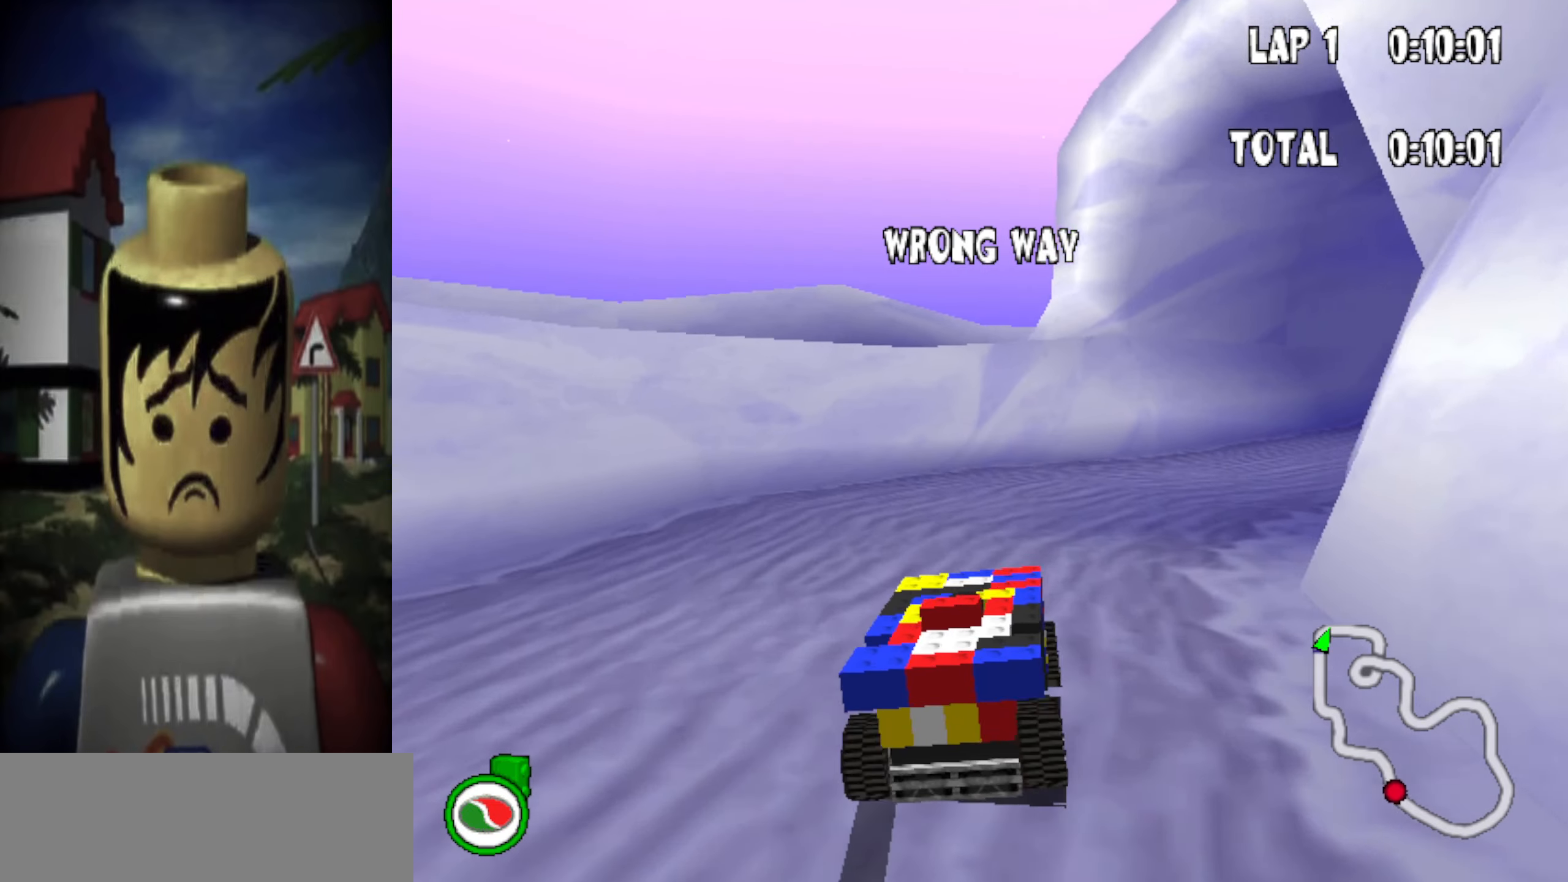
{"keys": ["item", "up"], "events": [[334, "powerslide", "up"], [417, "item", "down"], [417, "right", "up"]]}
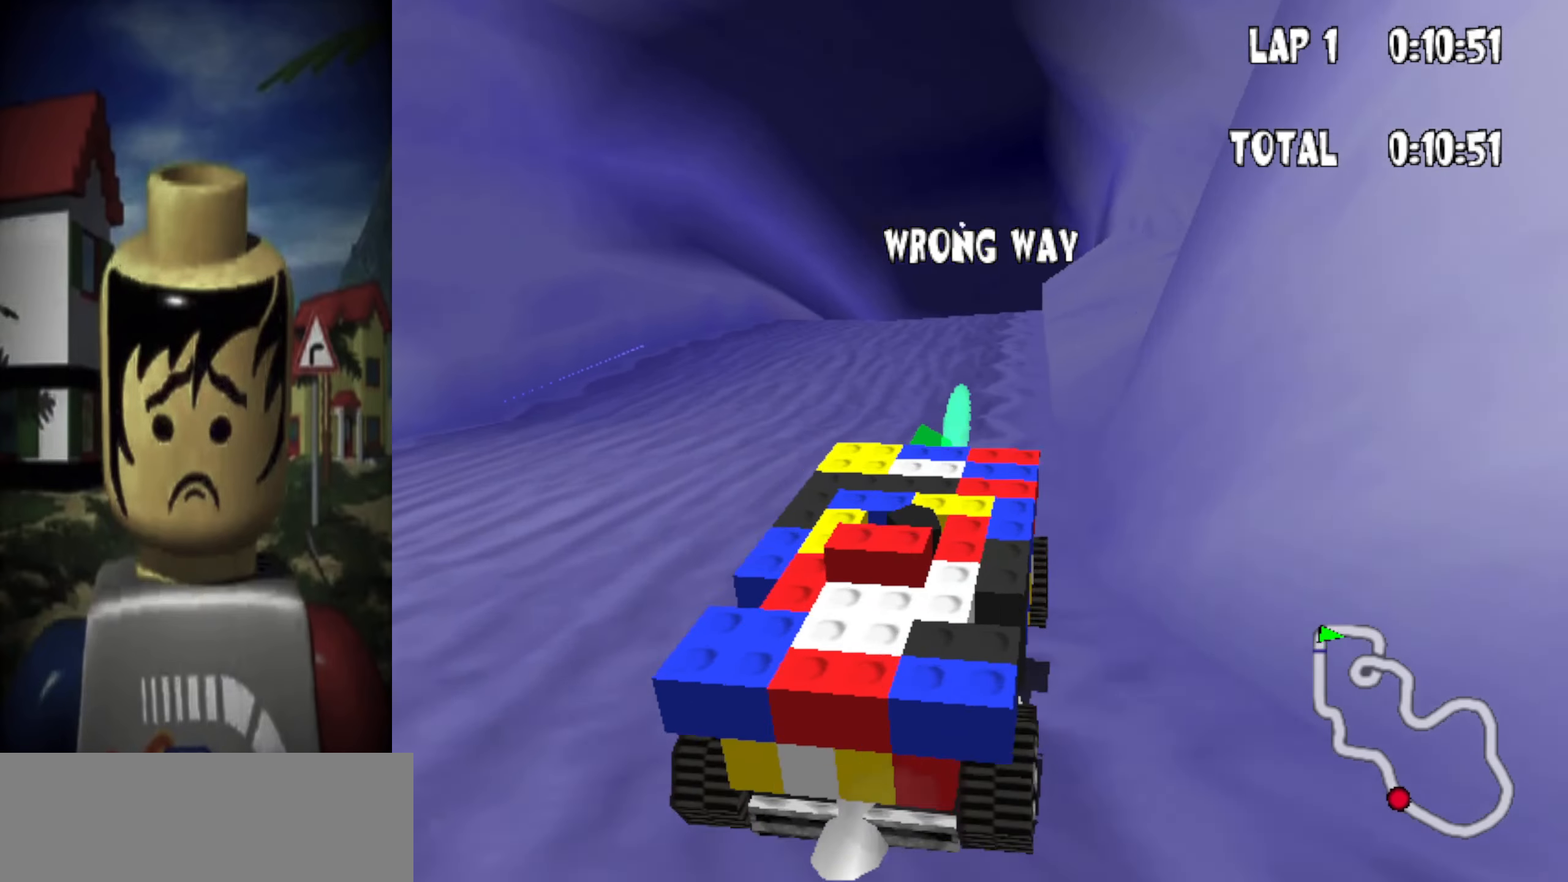
{"keys": ["up"], "events": [[17, "item", "up"], [67, "left", "down"], [384, "left", "up"]]}
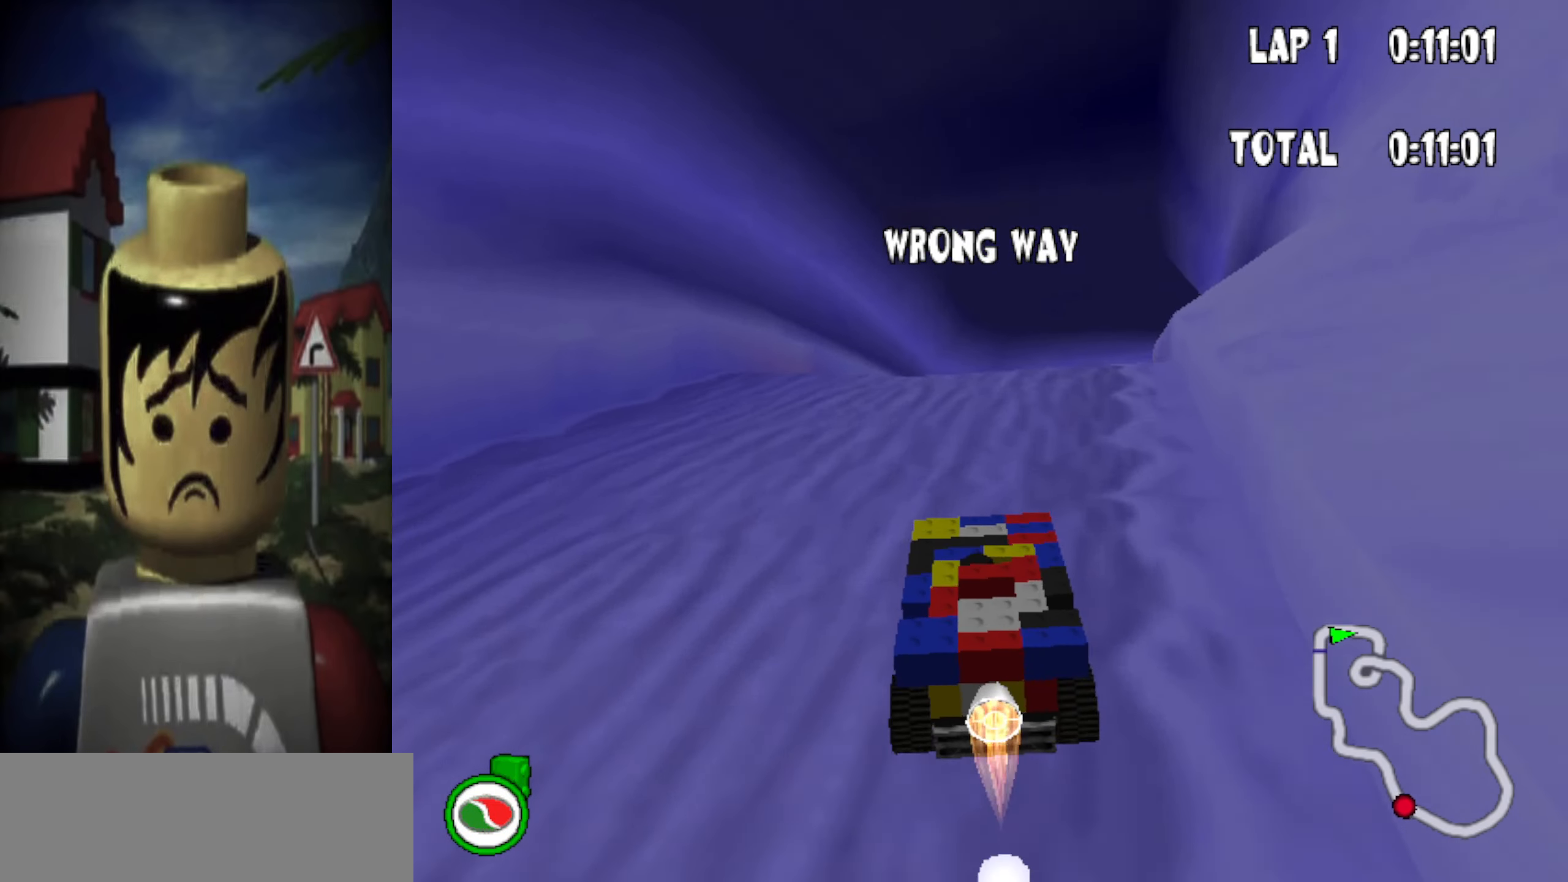
{"keys": ["right", "up"], "events": [[34, "right", "down"], [184, "right", "up"], [450, "right", "down"]]}
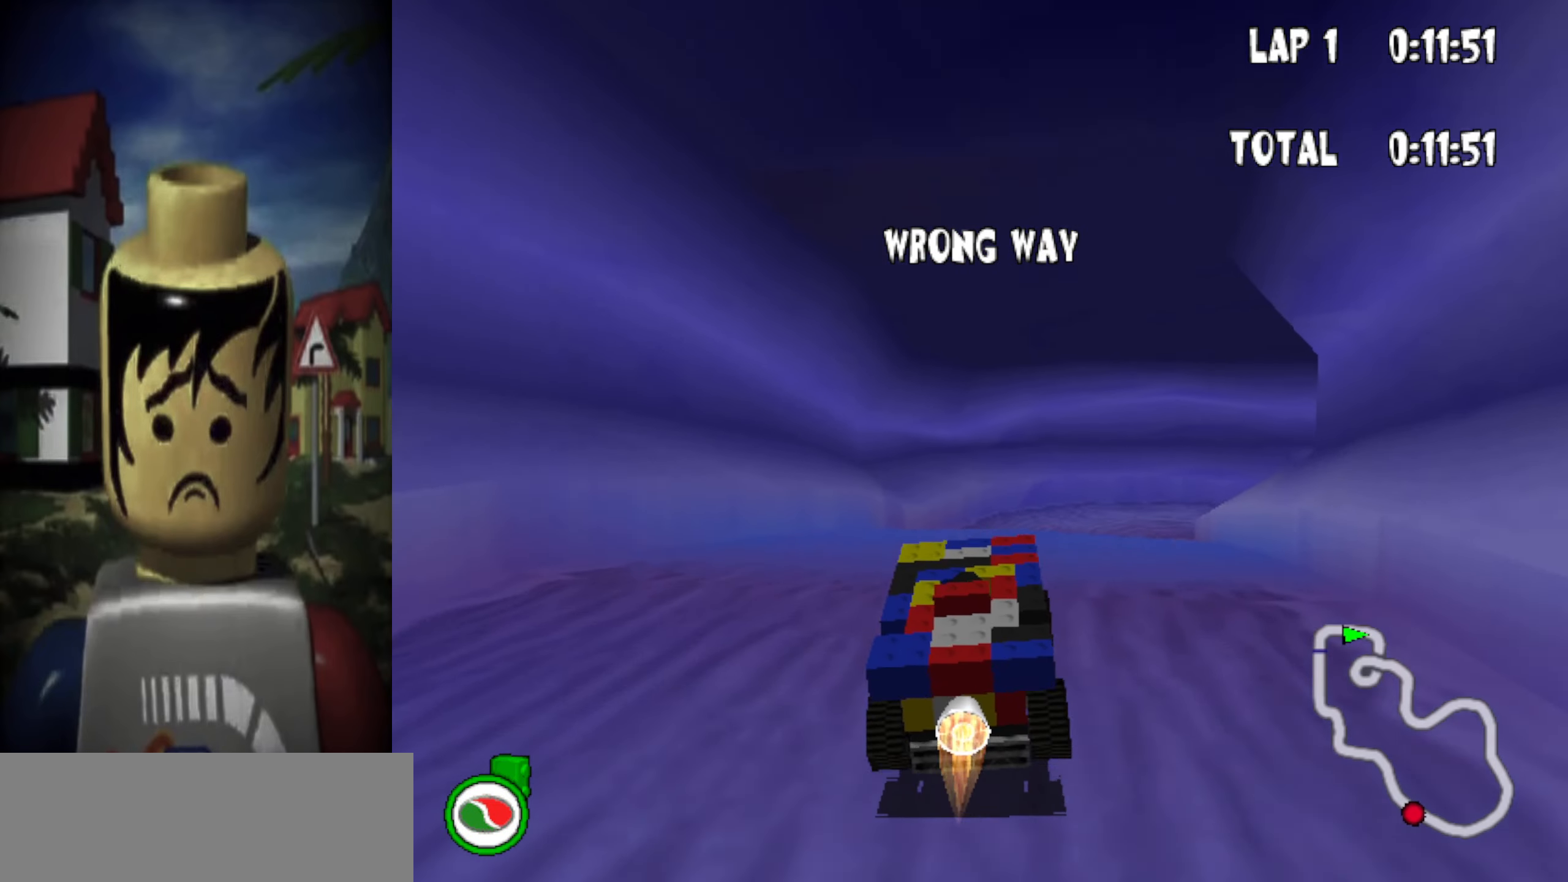
{"keys": ["right", "up"], "events": []}
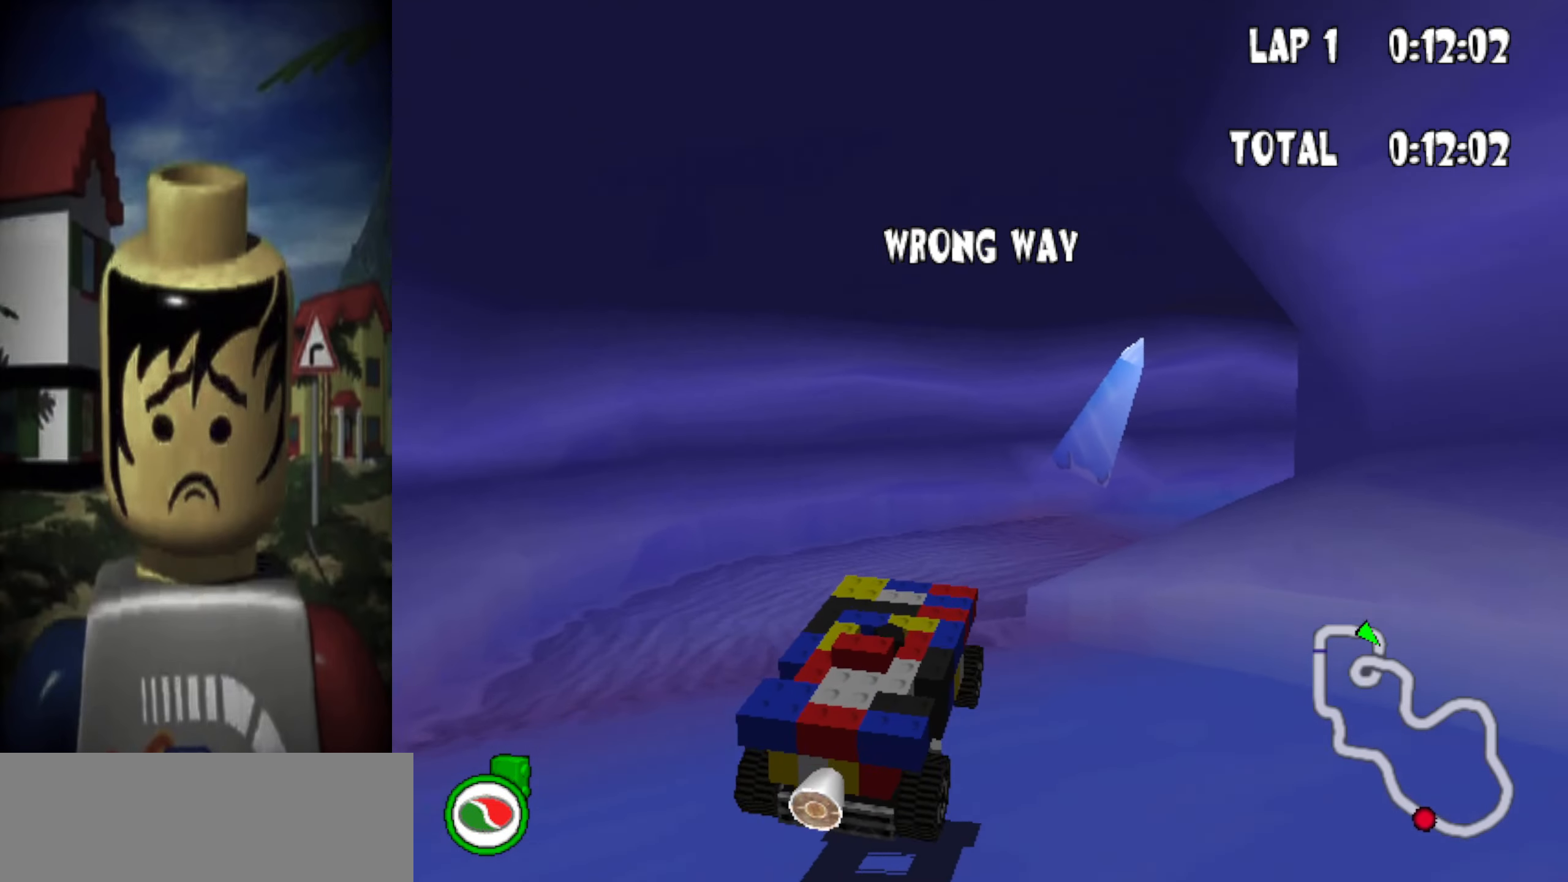
{"keys": ["down", "right", "up"], "events": [[300, "right", "up"], [384, "down", "down"], [434, "right", "down"]]}
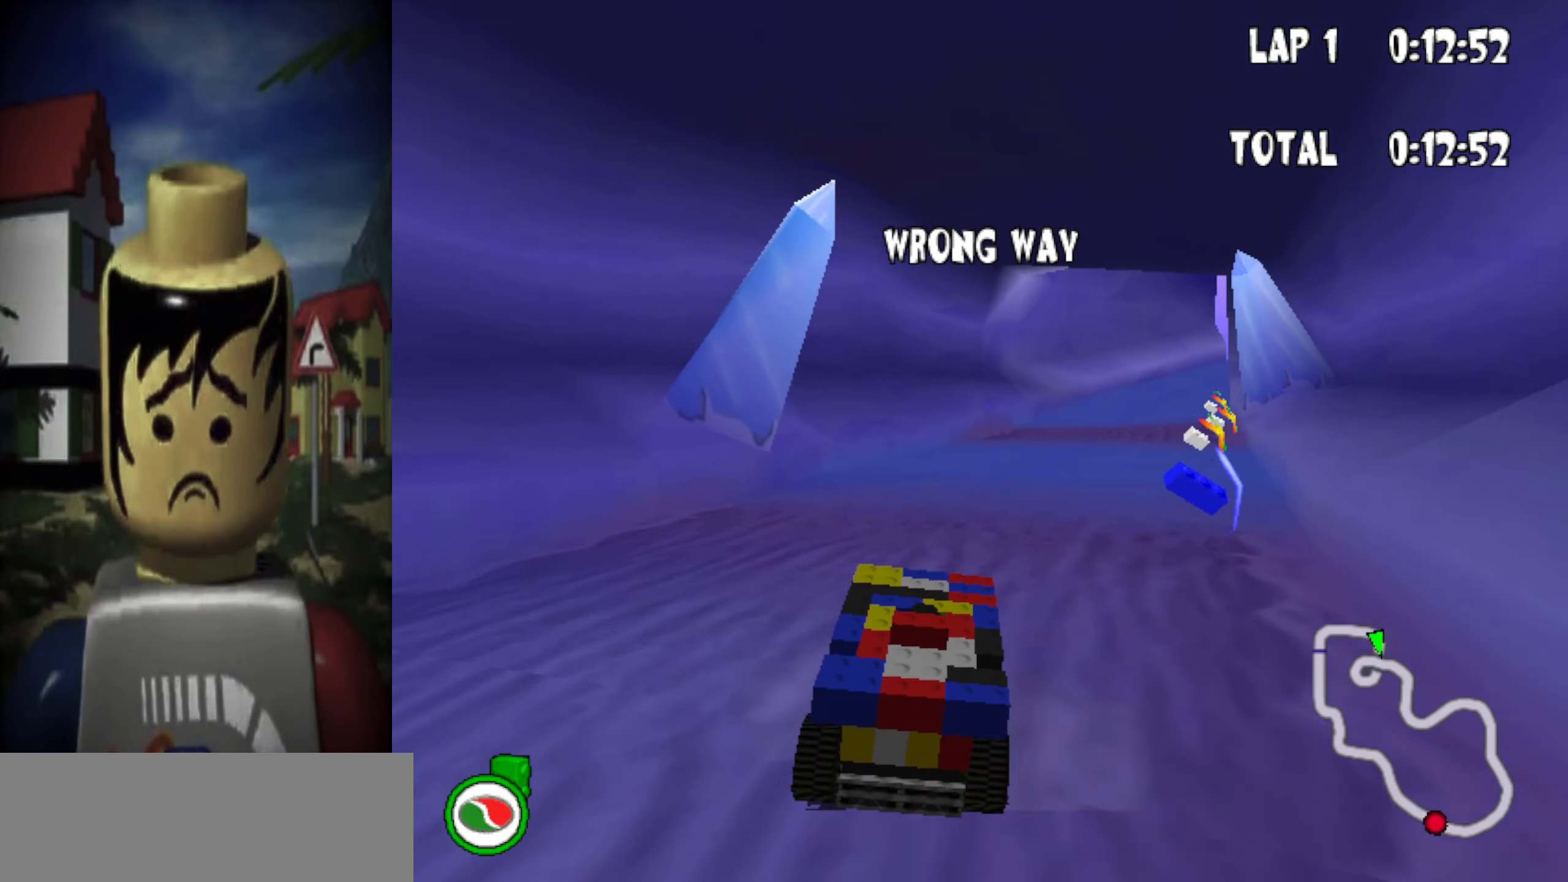
{"keys": ["down", "up"], "events": [[167, "powerslide", "down"], [367, "powerslide", "up"], [367, "right", "up"]]}
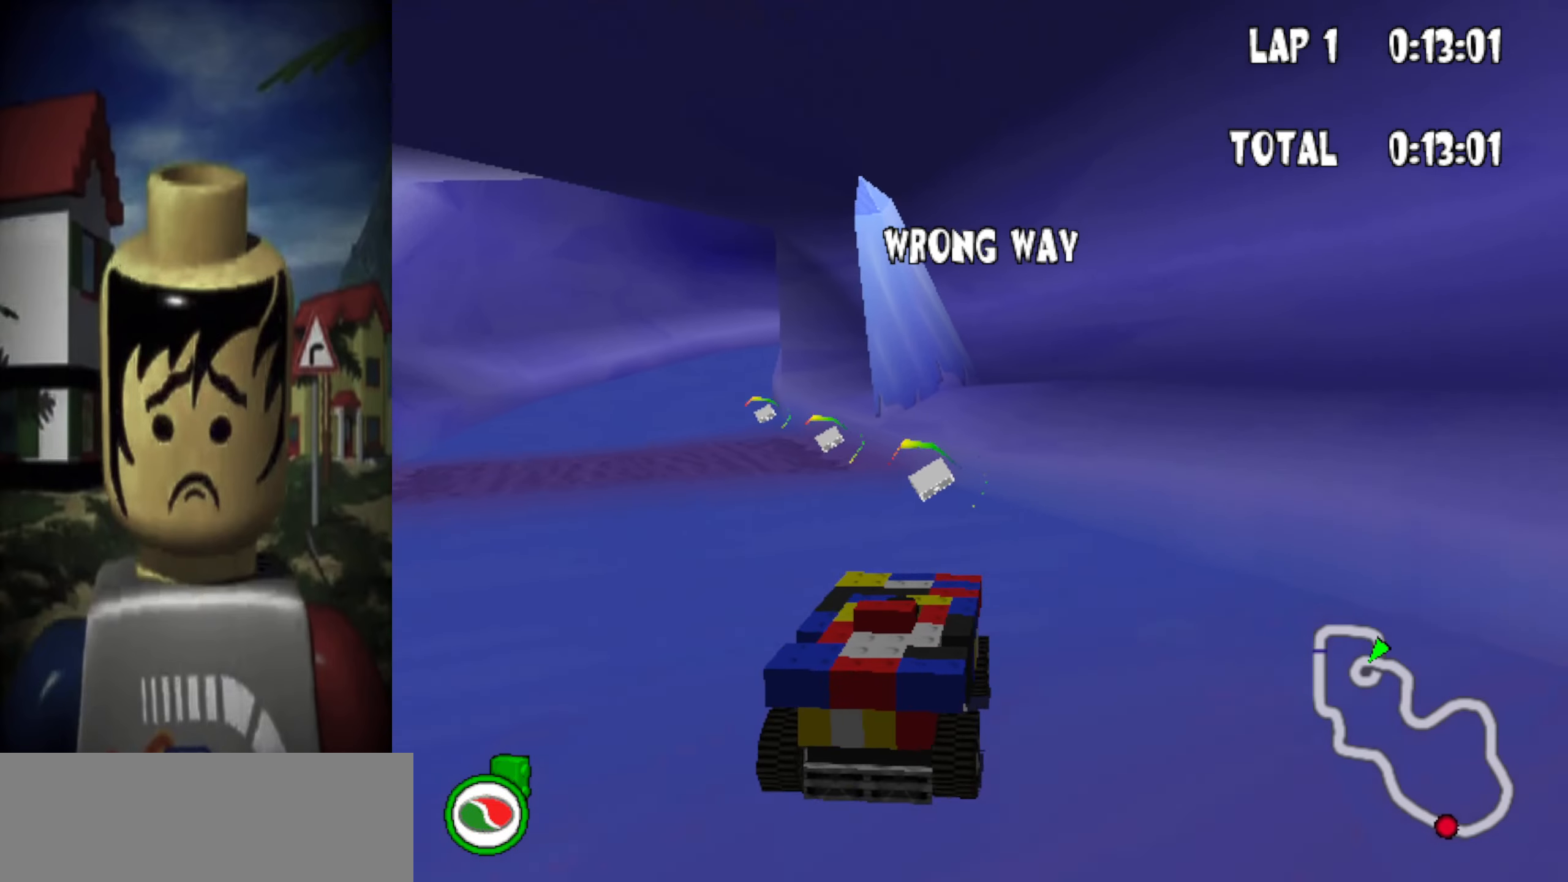
{"keys": ["left", "up"], "events": [[134, "left", "down"], [234, "powerslide", "down"], [334, "powerslide", "up"], [367, "down", "up"], [367, "left", "up"], [417, "left", "down"]]}